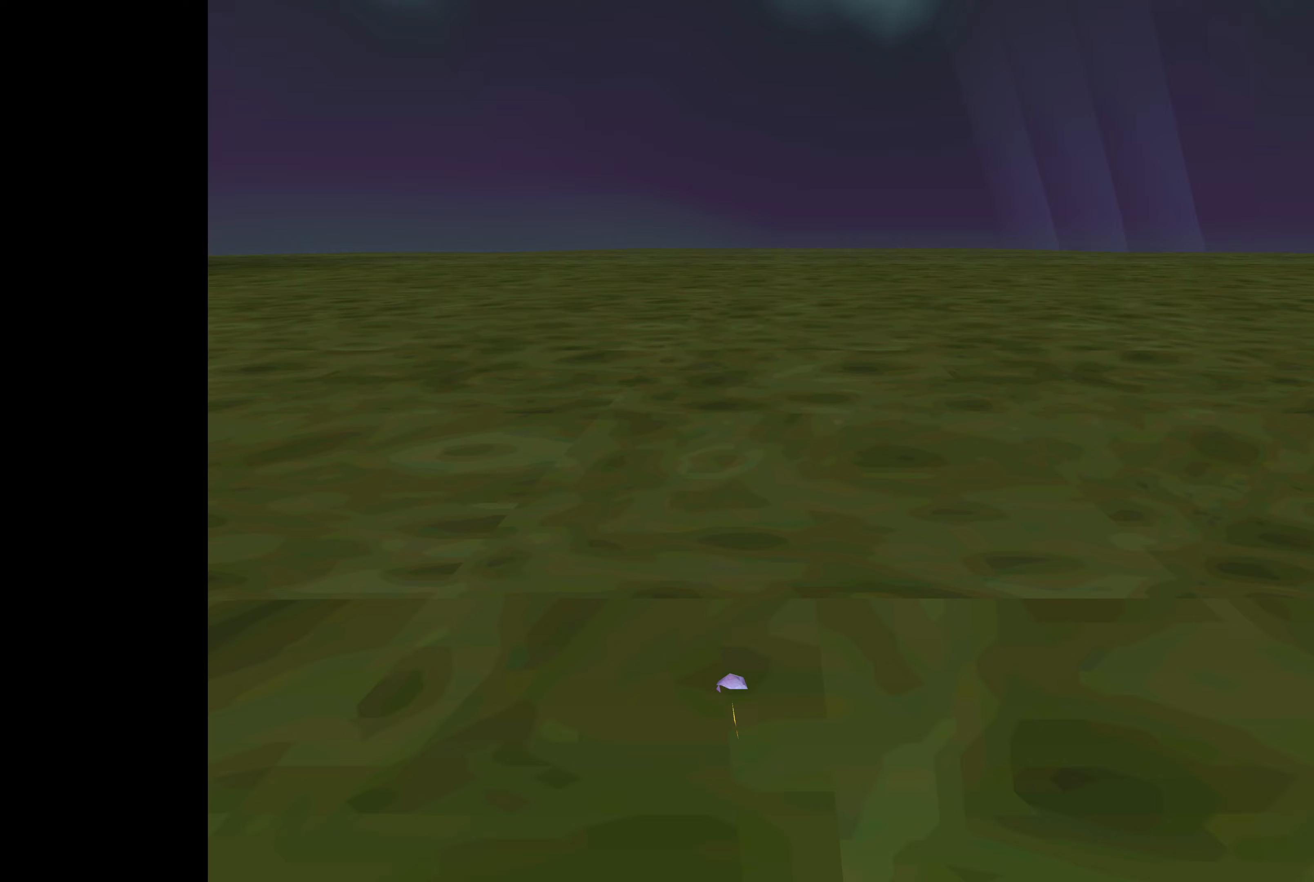
Gameplay with a controller (PlayStation layout); each line is a JSON object with the inputs held at the frame after it. "events" lists button and stick changes between this image and that frame as [ms after this image, input, new state], when the widget could be followed in between. Not read: L2 L3 R2 R3.
{"buttons": [], "left_stick": "center", "right_stick": "center", "events": []}
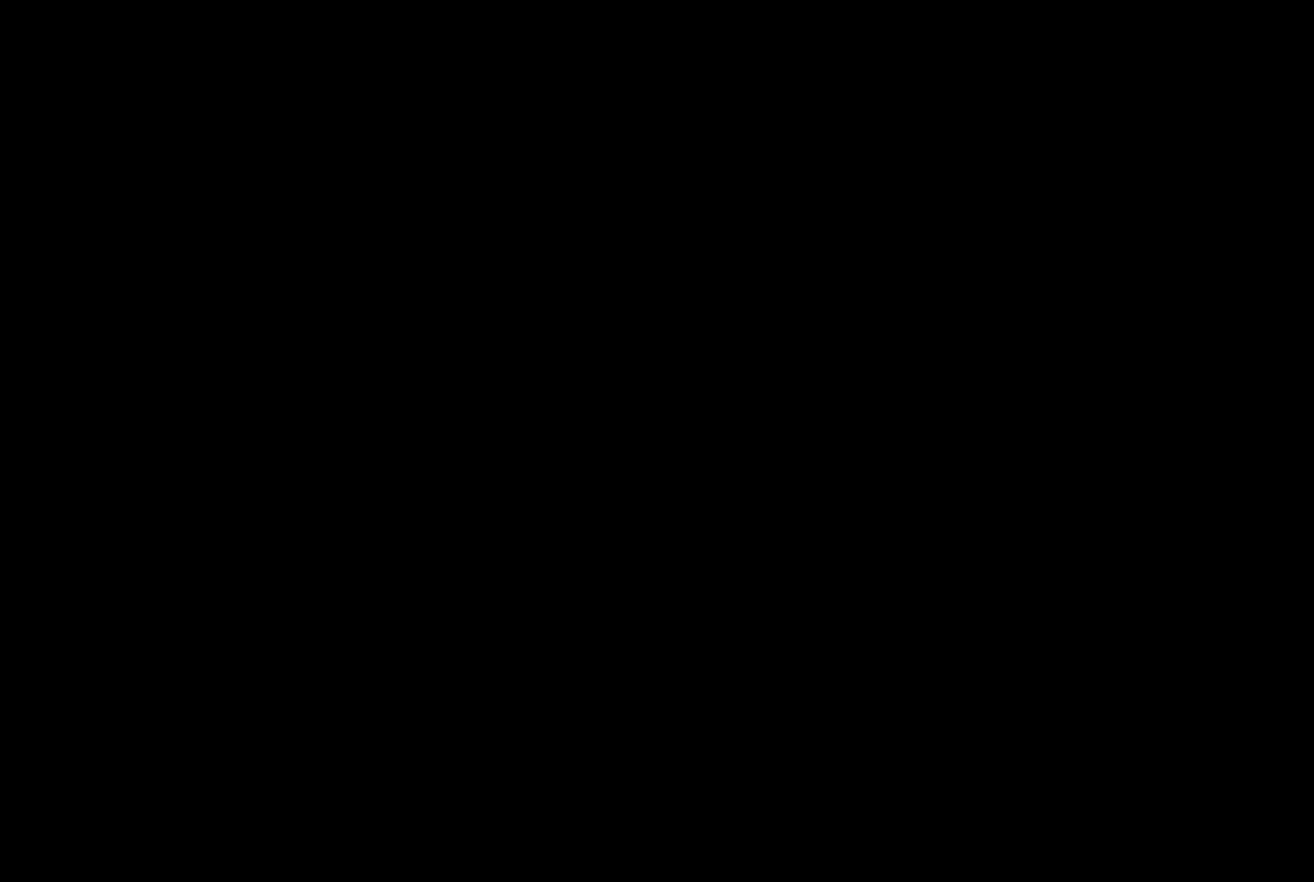
{"buttons": [], "left_stick": "center", "right_stick": "center", "events": []}
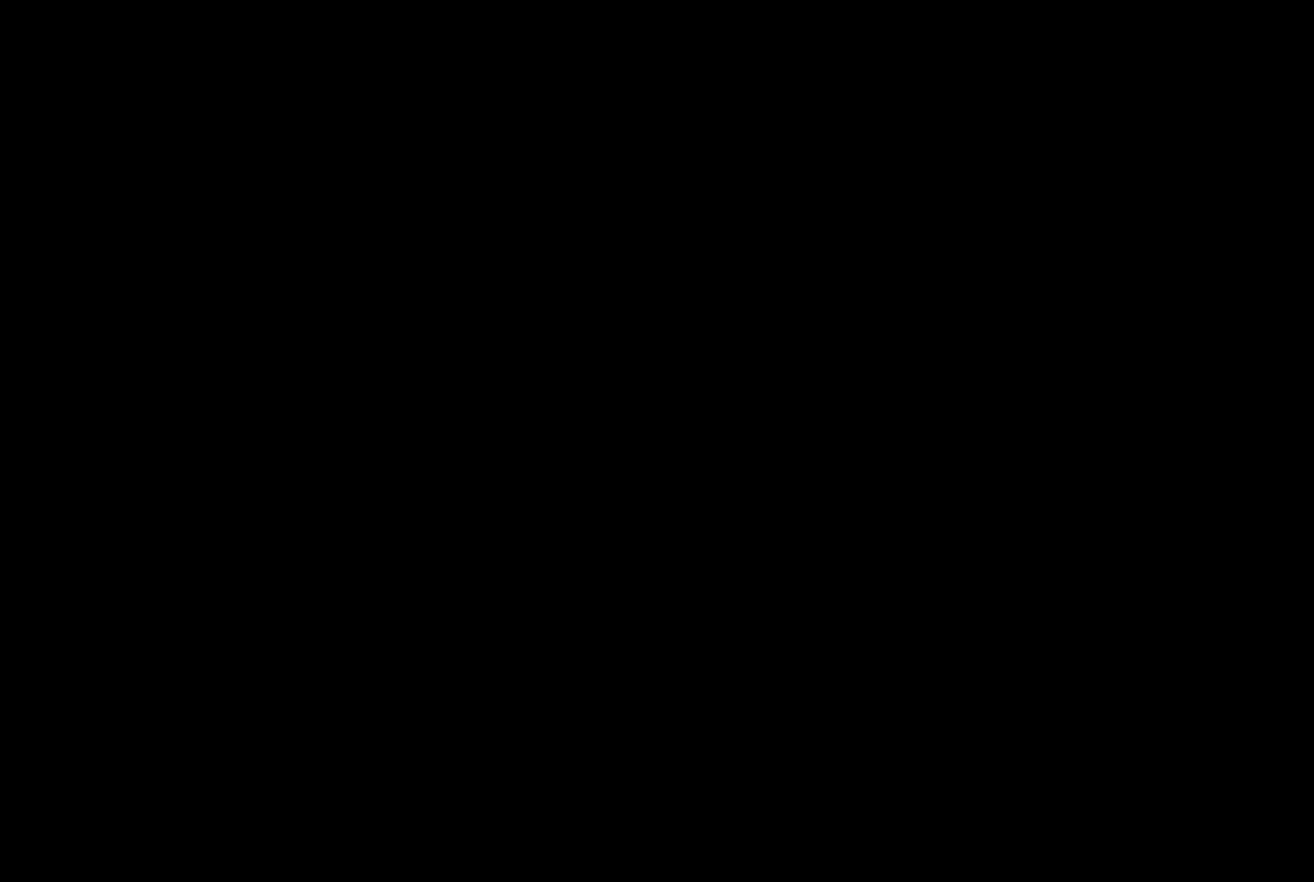
{"buttons": [], "left_stick": "center", "right_stick": "center", "events": []}
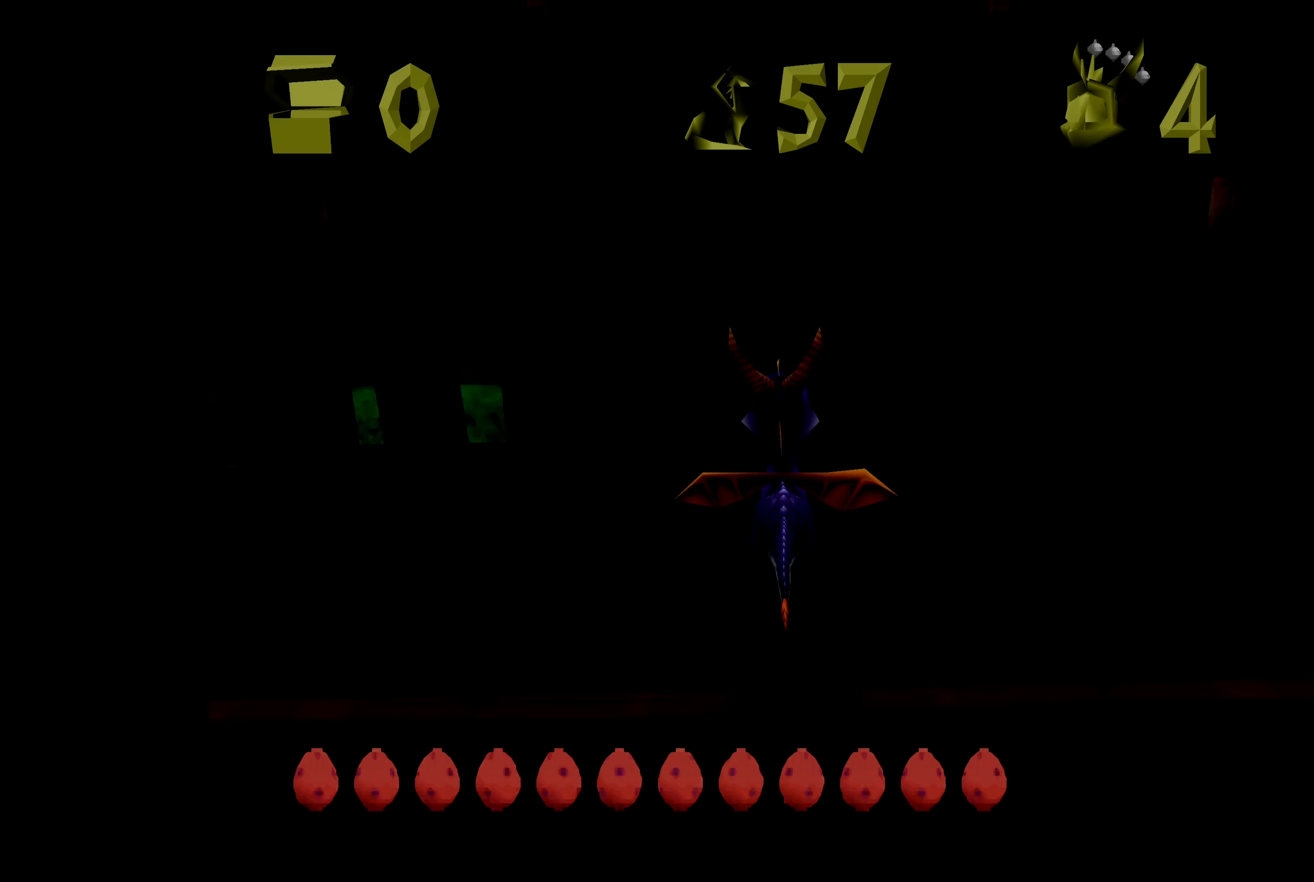
{"buttons": [], "left_stick": "center", "right_stick": "center", "events": []}
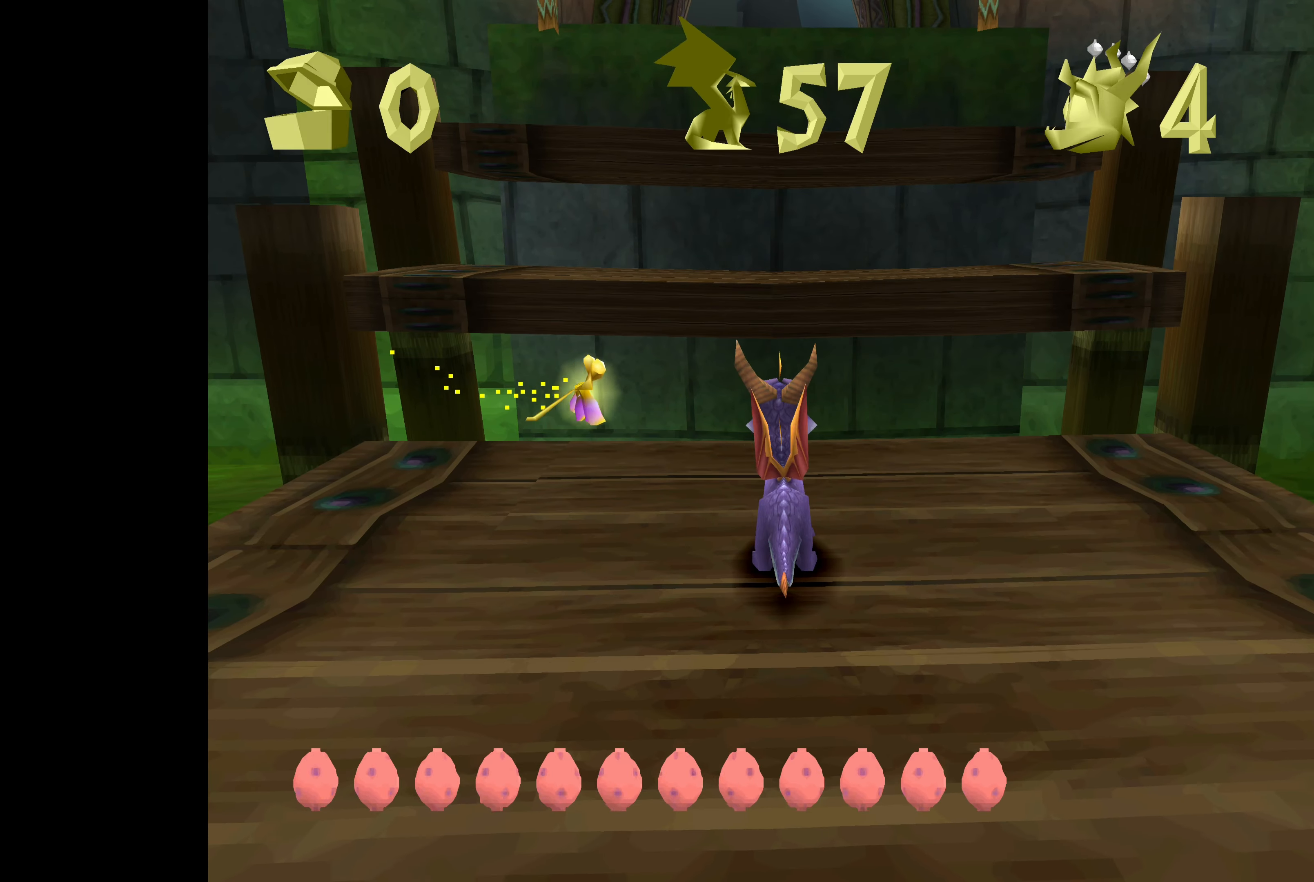
{"buttons": [], "left_stick": "center", "right_stick": "center", "events": []}
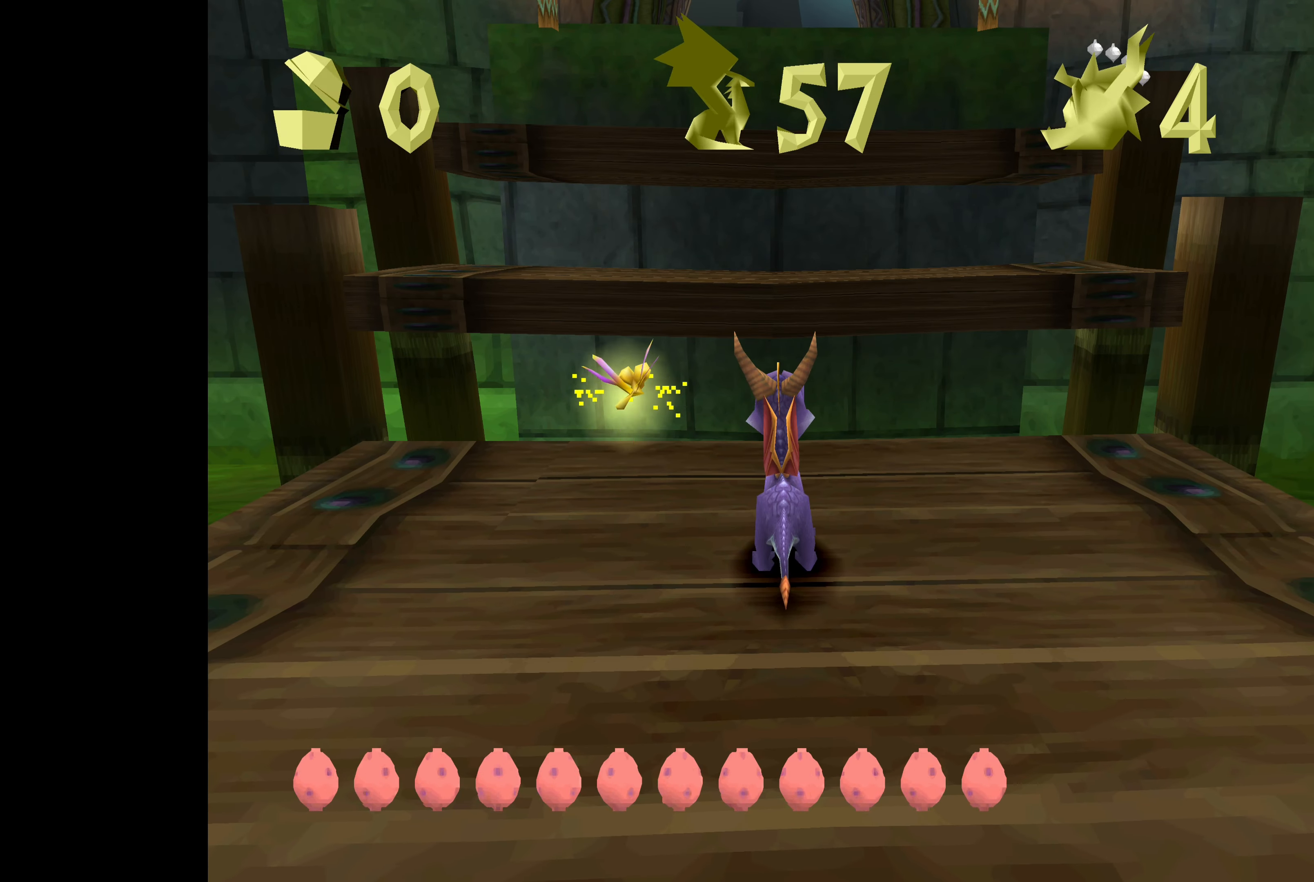
{"buttons": [], "left_stick": "center", "right_stick": "center", "events": [[16, "left_stick", "down-left"], [433, "left_stick", "center"]]}
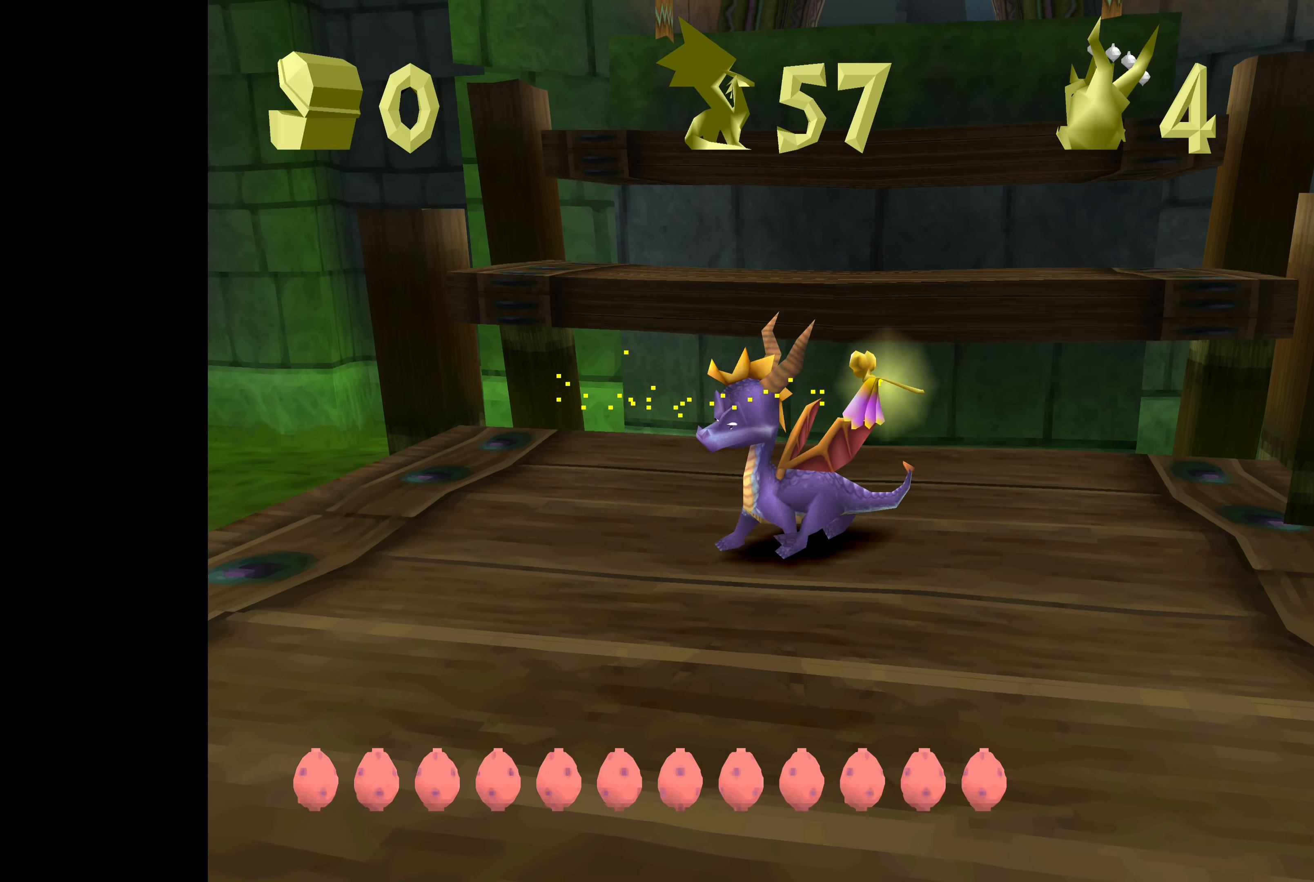
{"buttons": [], "left_stick": "down-left", "right_stick": "center", "events": [[300, "left_stick", "down-left"]]}
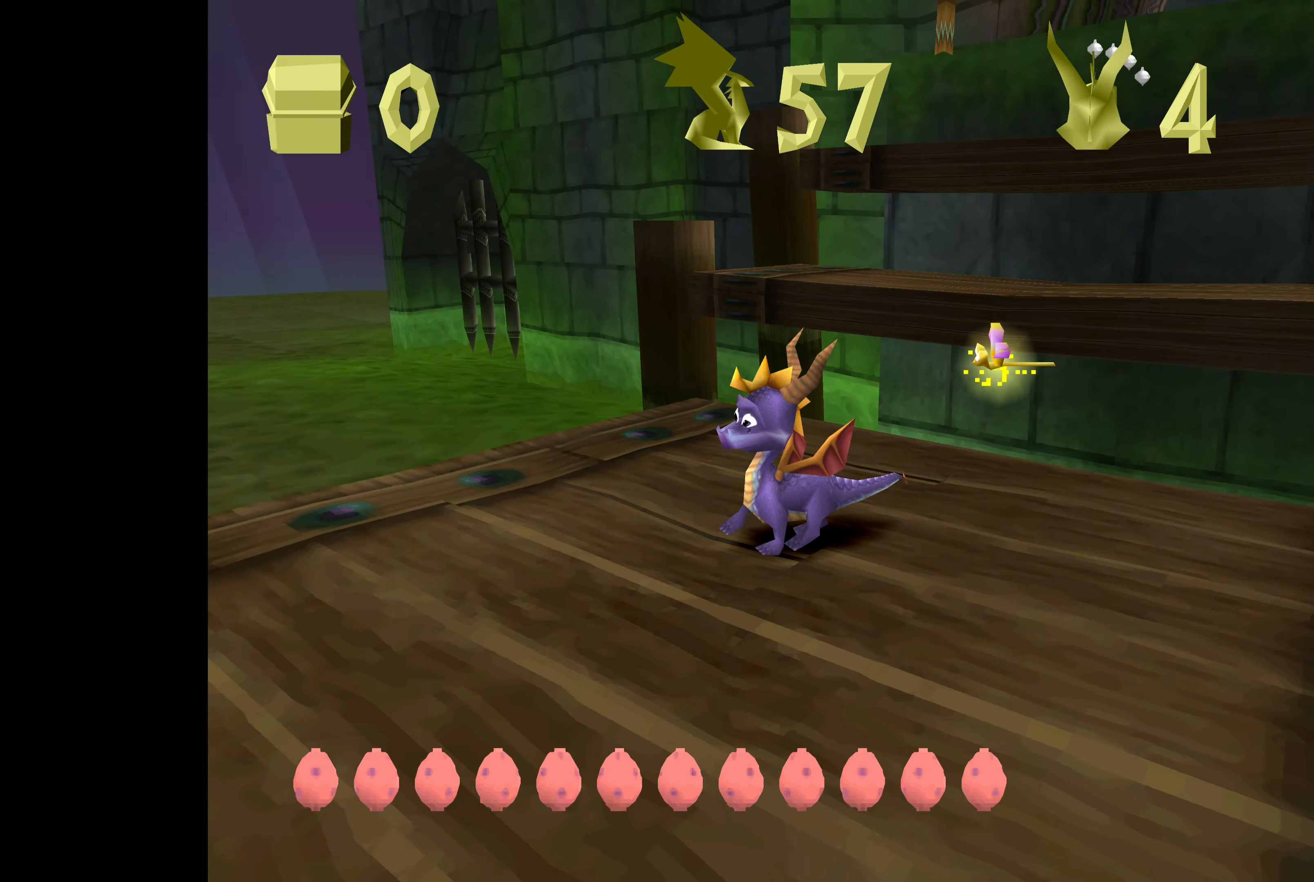
{"buttons": [], "left_stick": "center", "right_stick": "center", "events": [[216, "left_stick", "center"]]}
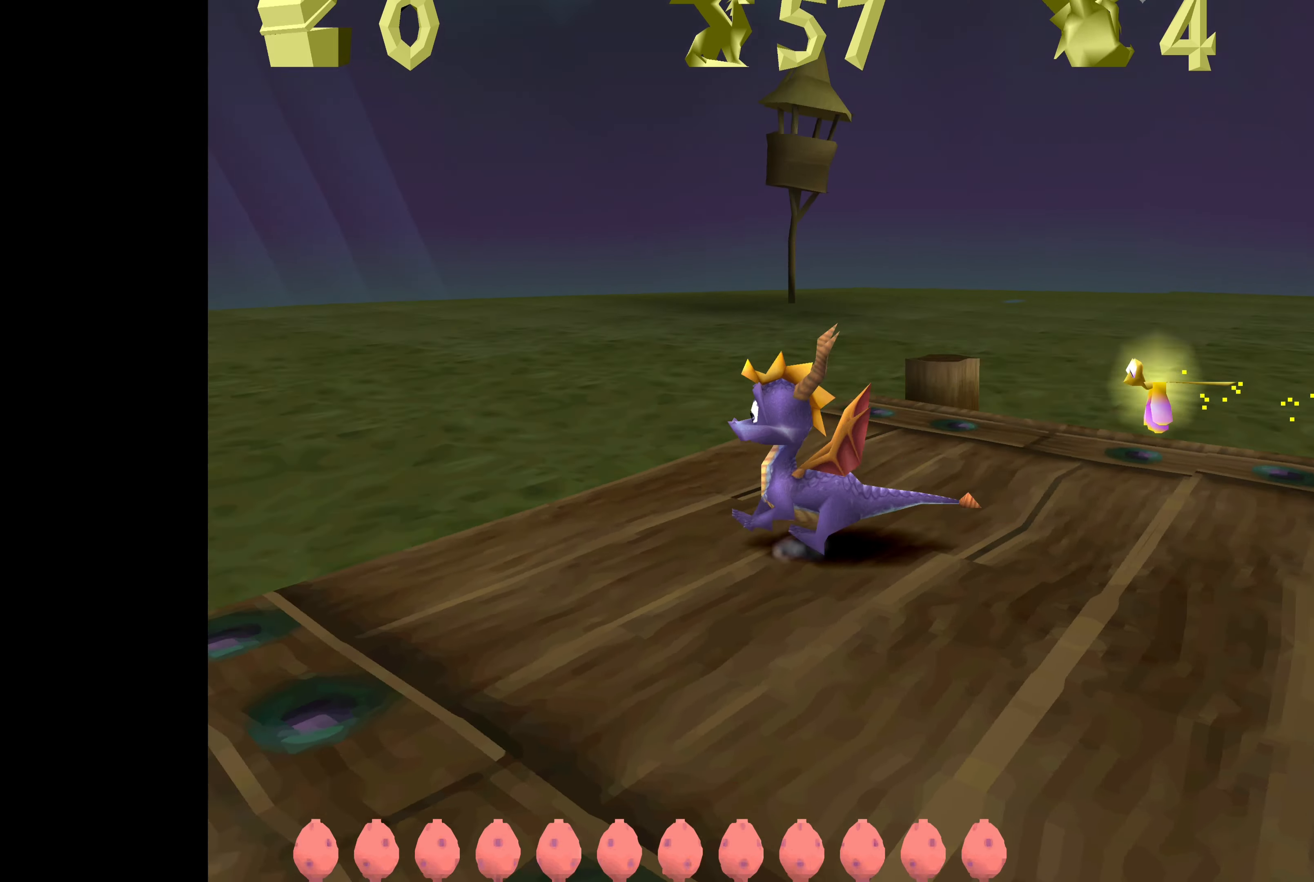
{"buttons": [], "left_stick": "center", "right_stick": "center", "events": [[116, "left_stick", "up"], [283, "left_stick", "center"]]}
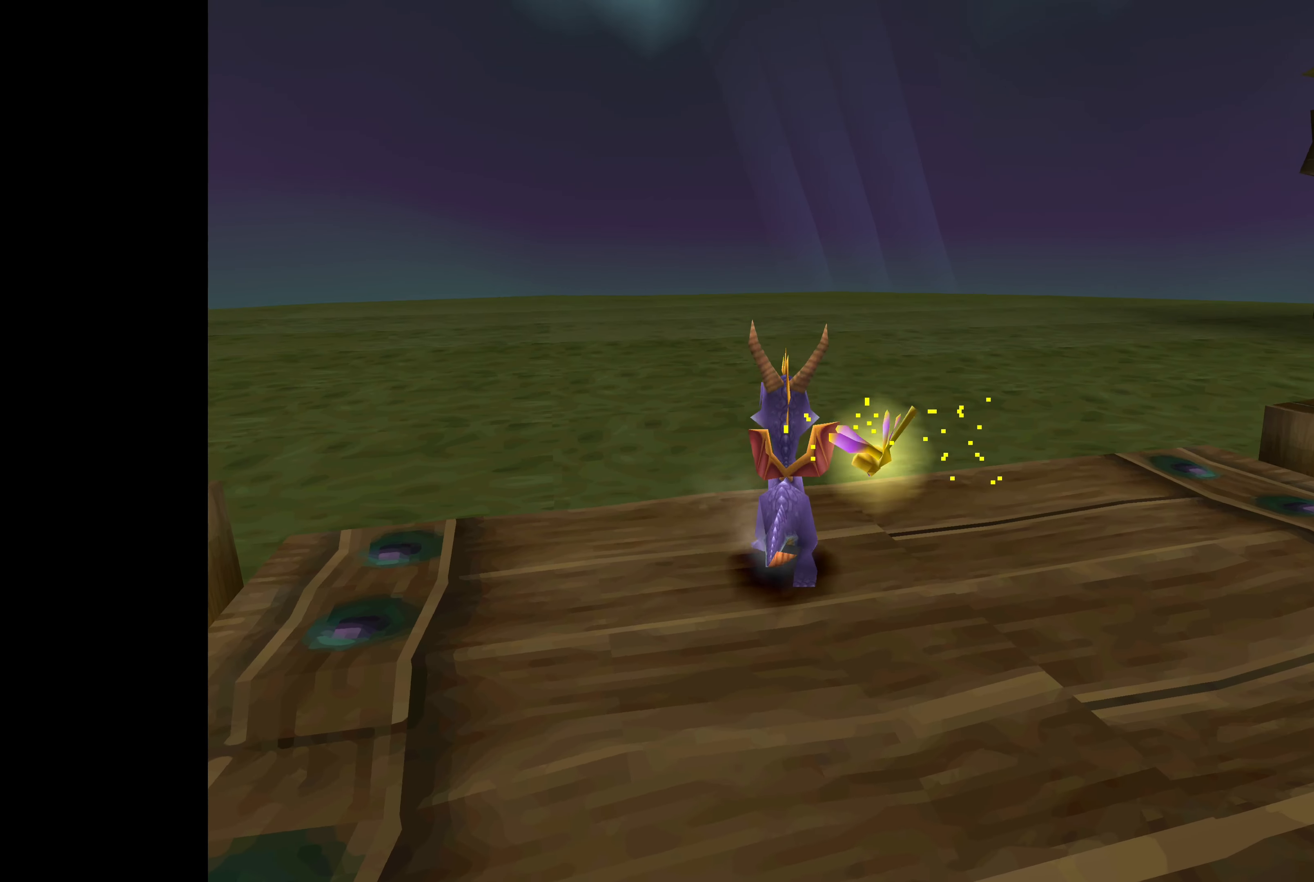
{"buttons": [], "left_stick": "center", "right_stick": "center", "events": []}
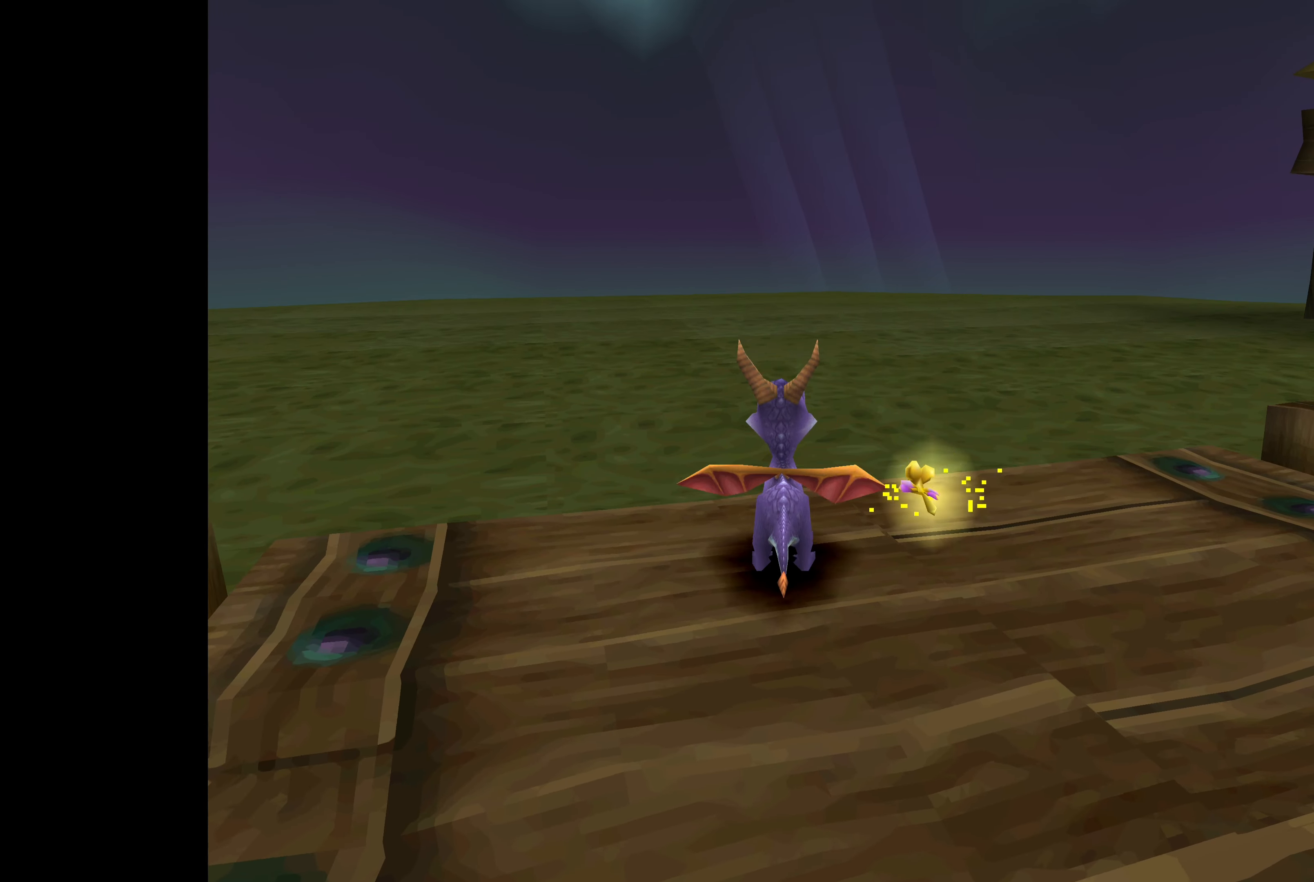
{"buttons": ["TRIANGLE"], "left_stick": "center", "right_stick": "center", "events": [[383, "TRIANGLE", "down"]]}
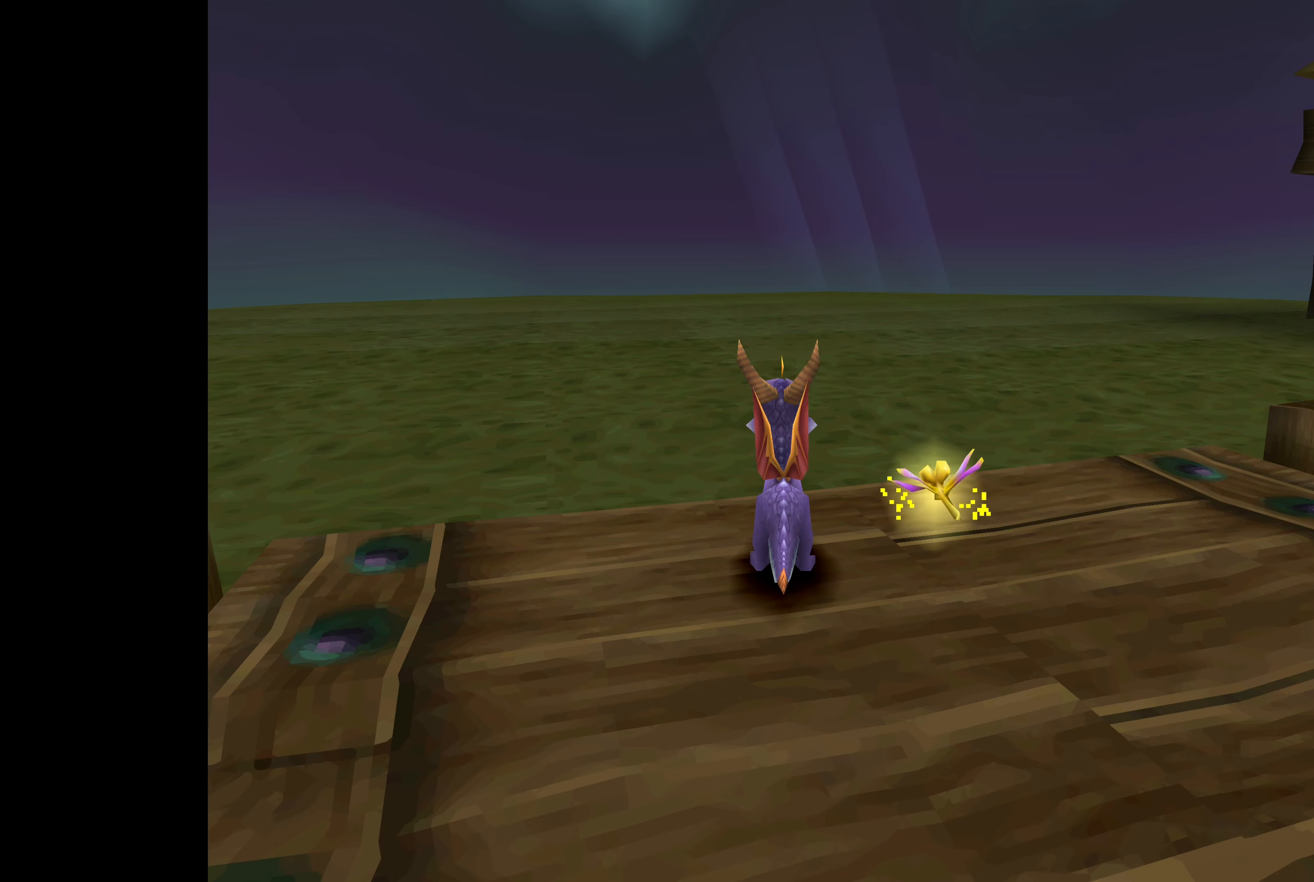
{"buttons": ["TRIANGLE"], "left_stick": "up", "right_stick": "center", "events": [[467, "left_stick", "up"]]}
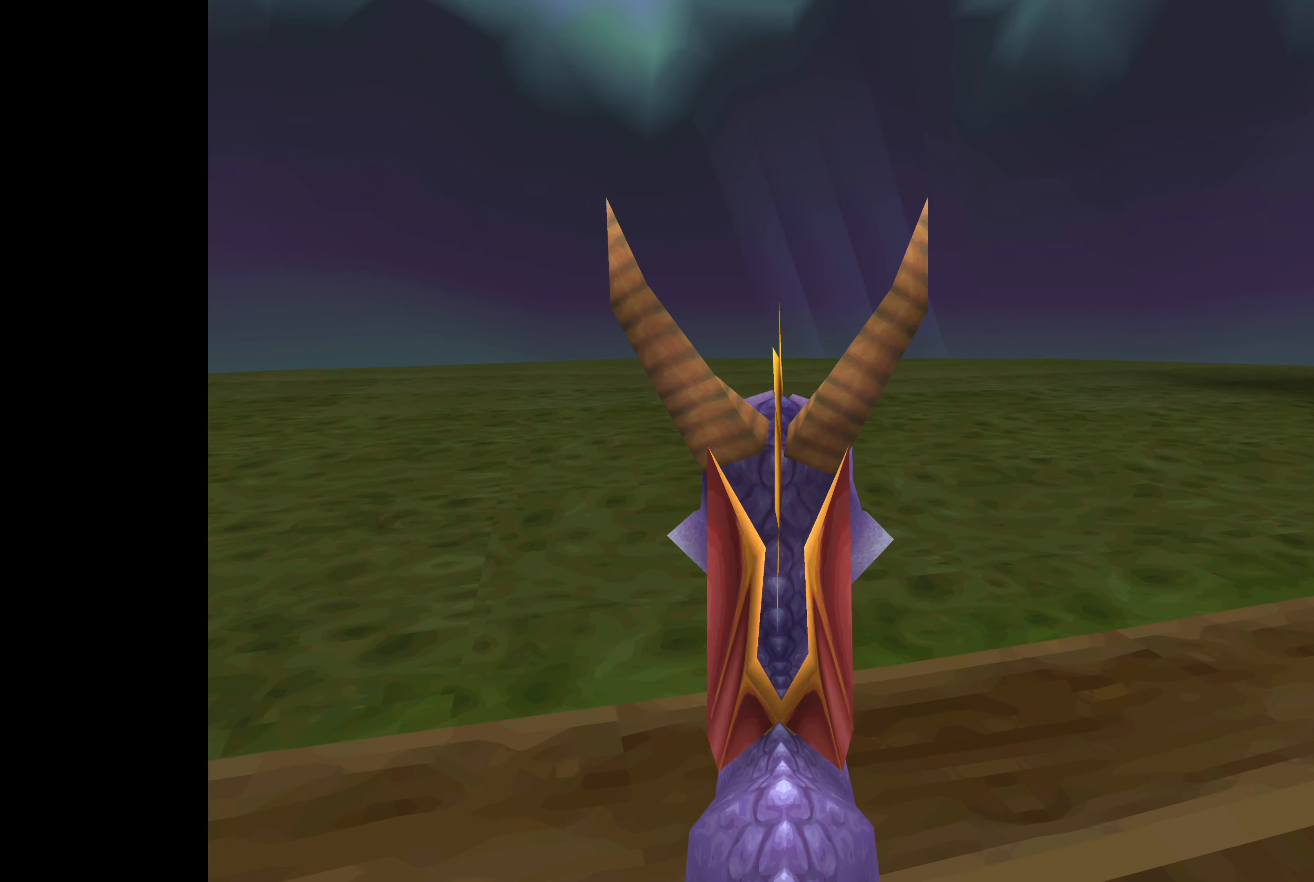
{"buttons": ["TRIANGLE"], "left_stick": "center", "right_stick": "center", "events": [[467, "left_stick", "center"]]}
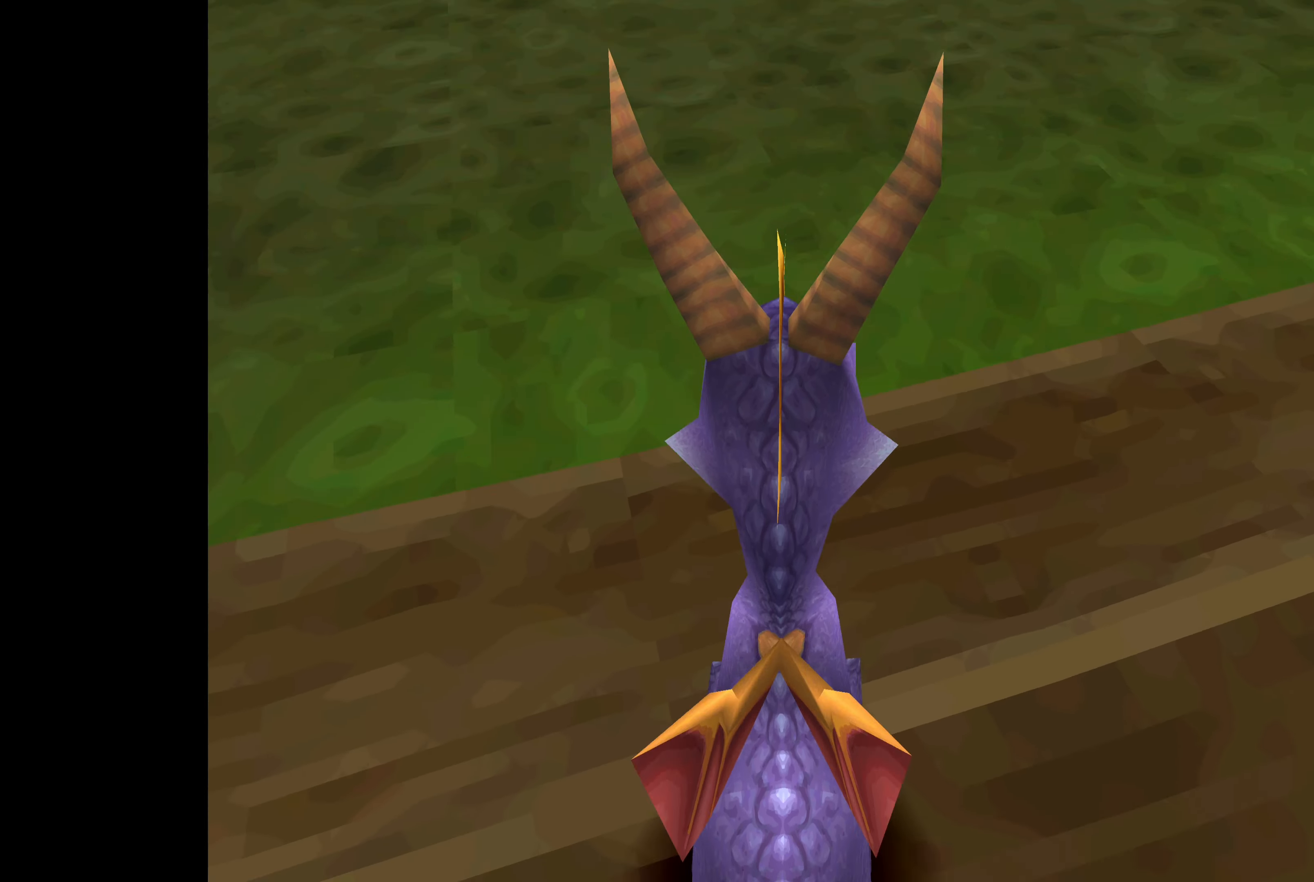
{"buttons": ["TRIANGLE"], "left_stick": "center", "right_stick": "center", "events": []}
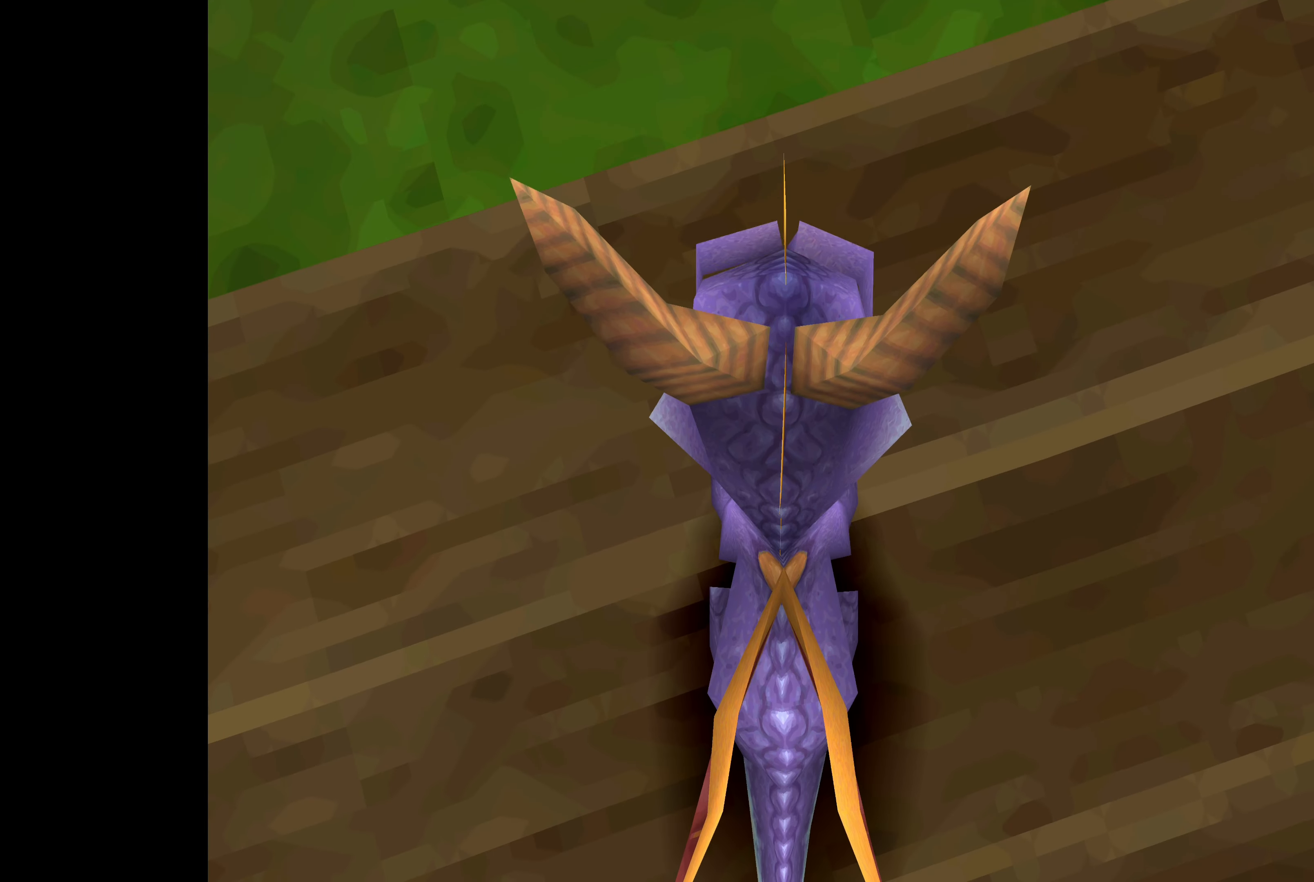
{"buttons": ["TRIANGLE"], "left_stick": "center", "right_stick": "center", "events": []}
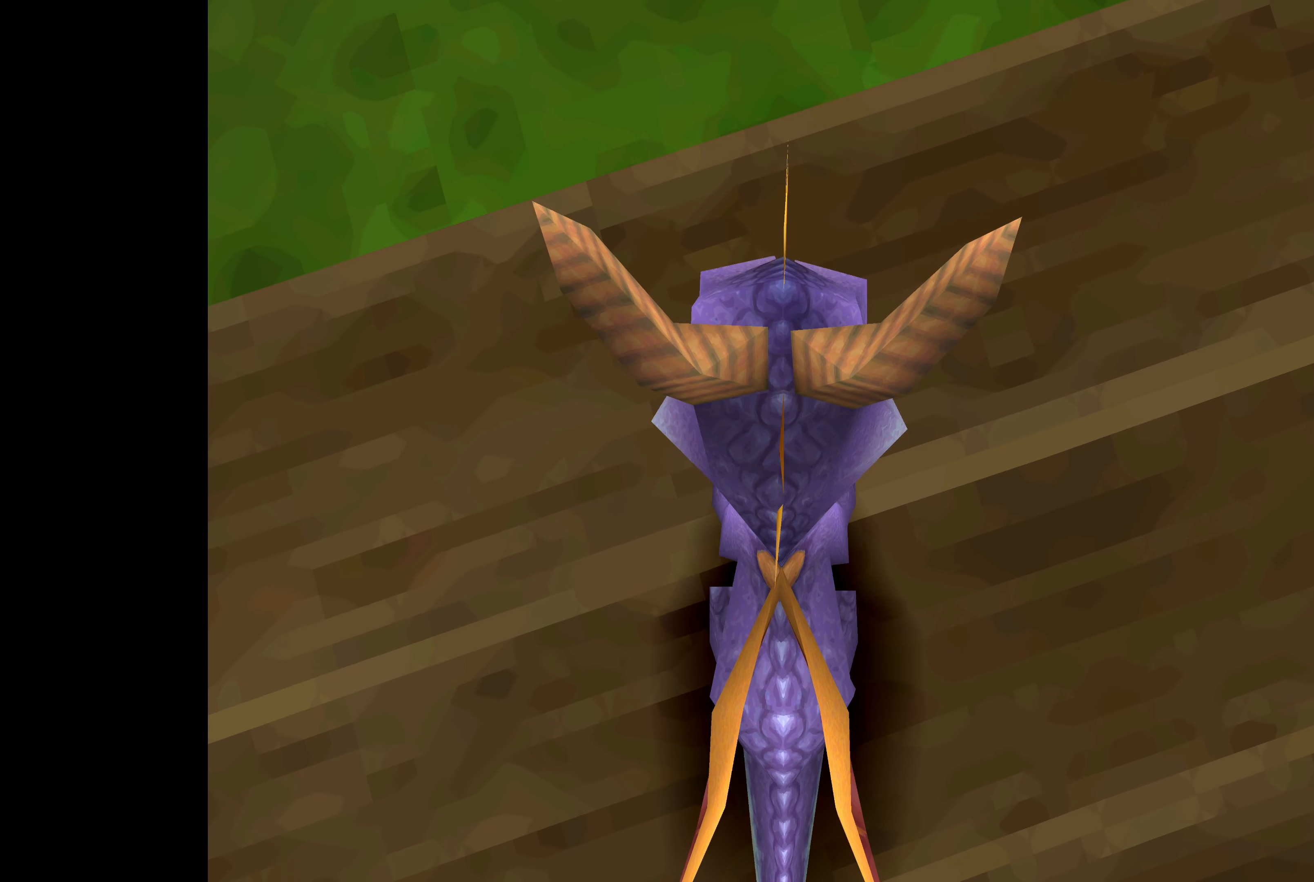
{"buttons": [], "left_stick": "center", "right_stick": "center", "events": [[217, "TRIANGLE", "up"]]}
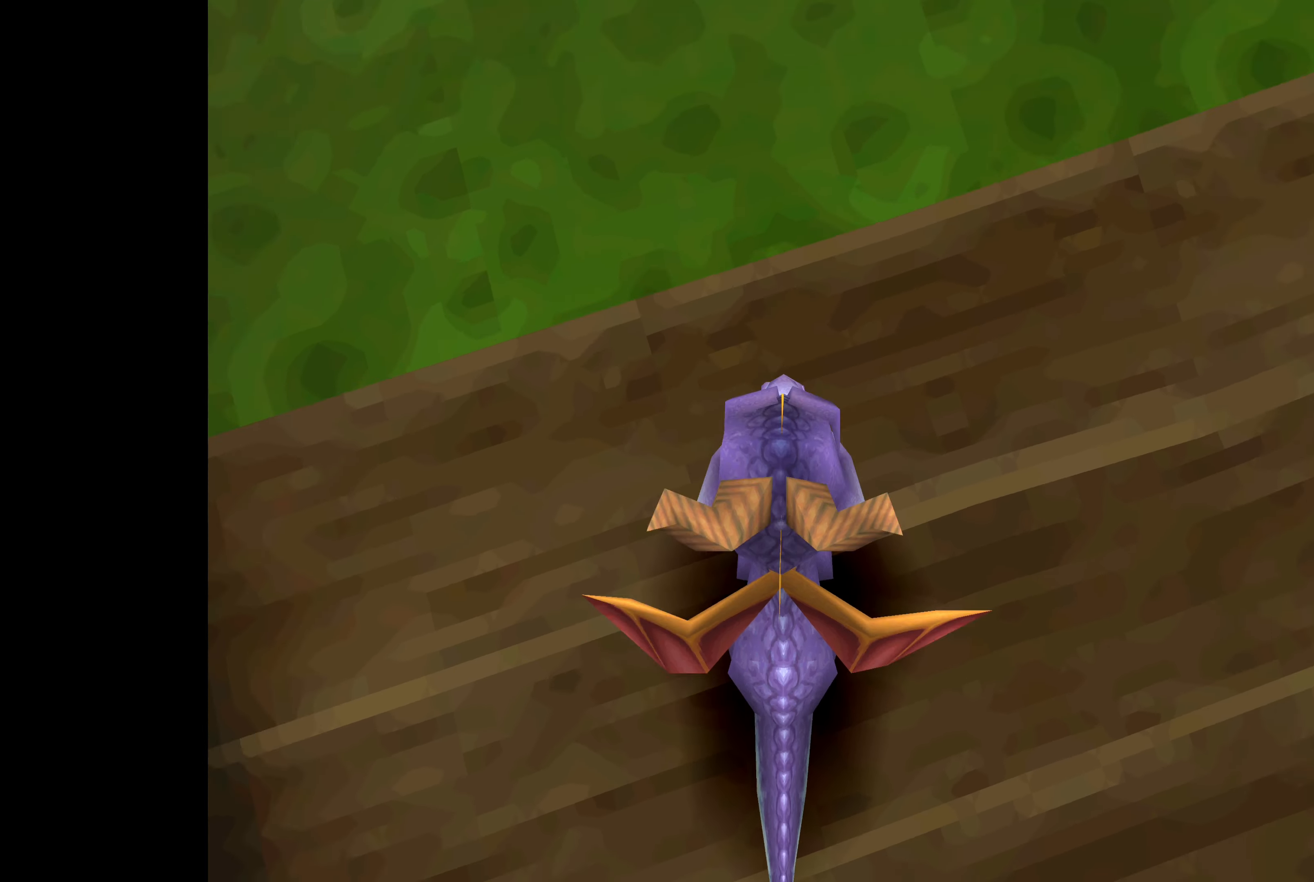
{"buttons": [], "left_stick": "center", "right_stick": "center", "events": []}
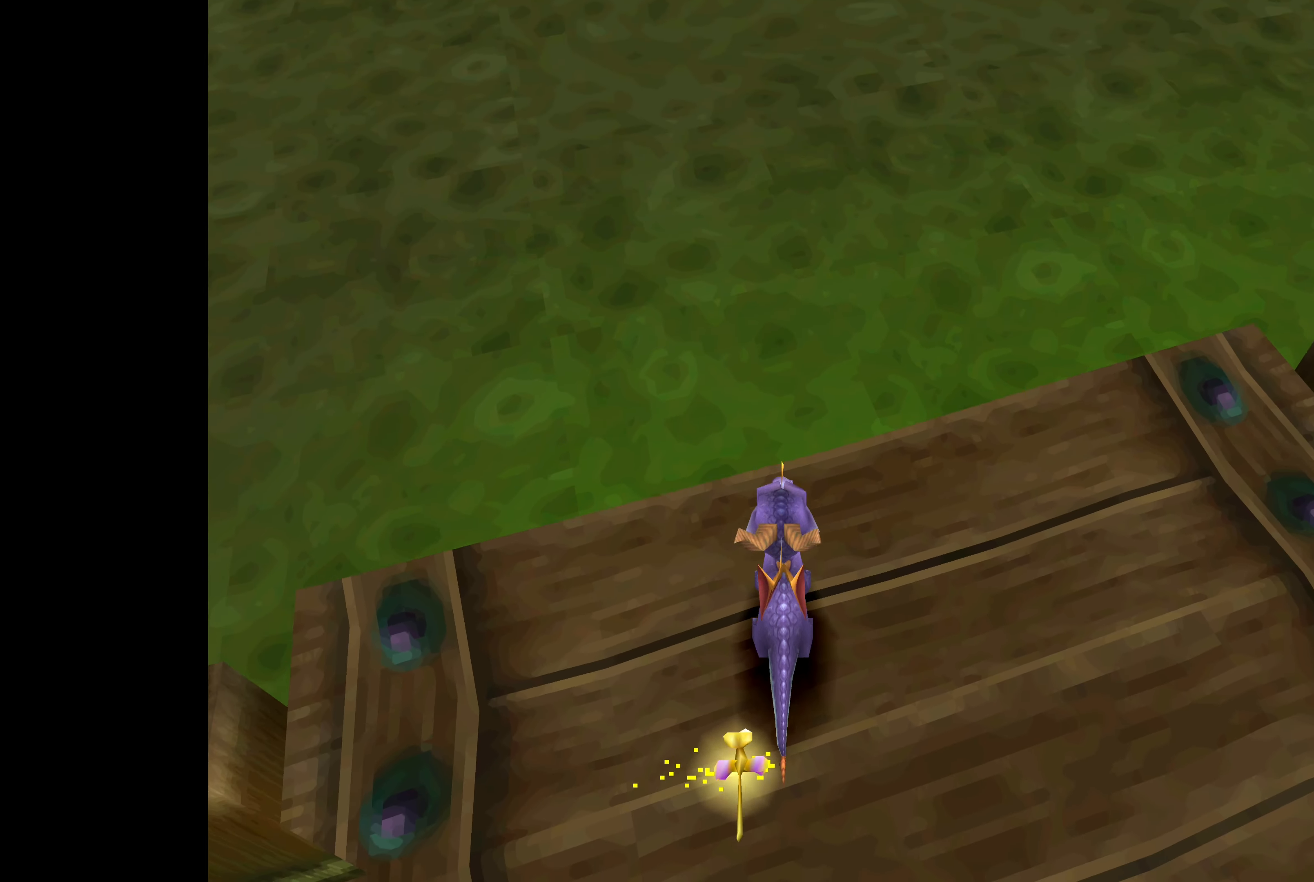
{"buttons": [], "left_stick": "right", "right_stick": "center", "events": [[217, "left_stick", "right"]]}
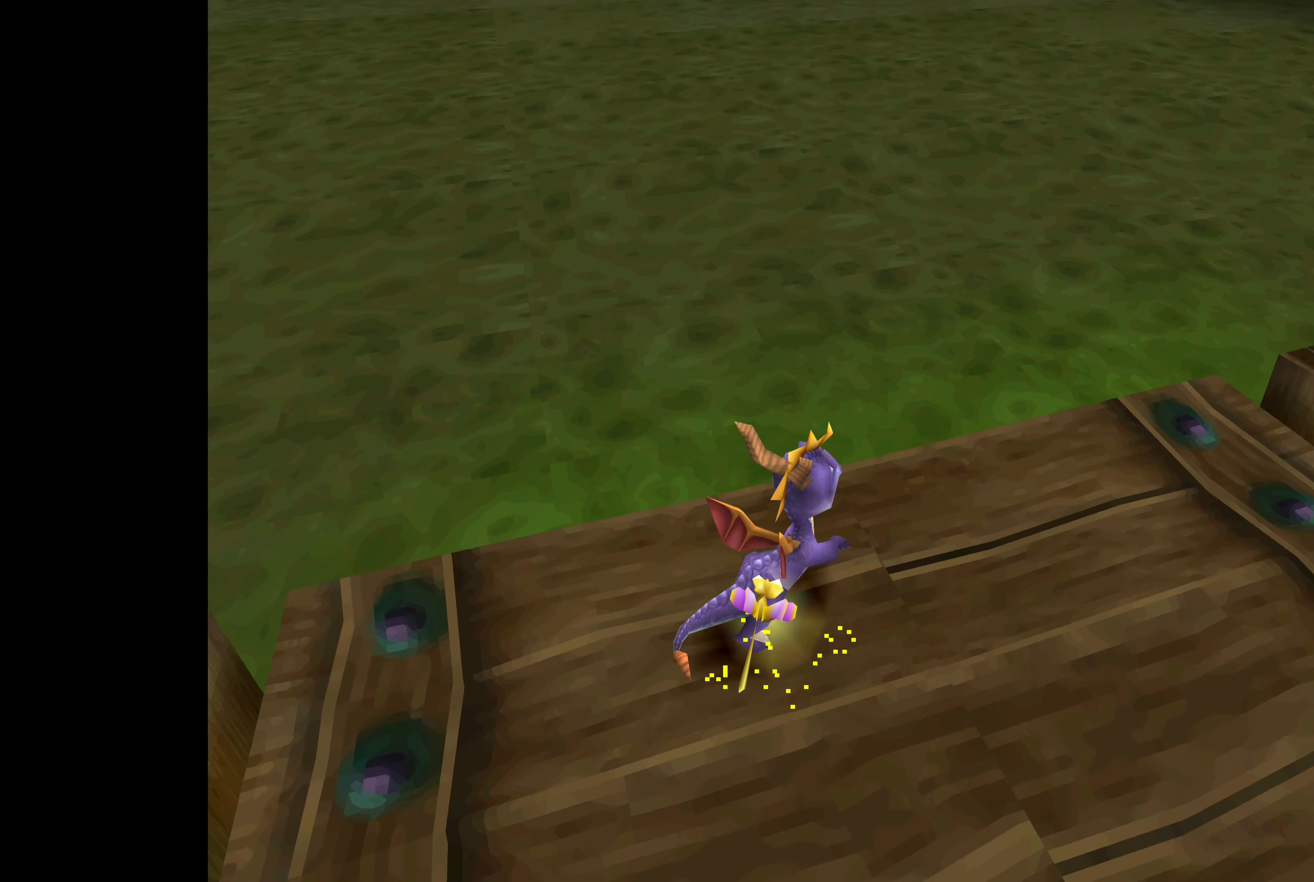
{"buttons": [], "left_stick": "center", "right_stick": "center", "events": [[117, "left_stick", "center"]]}
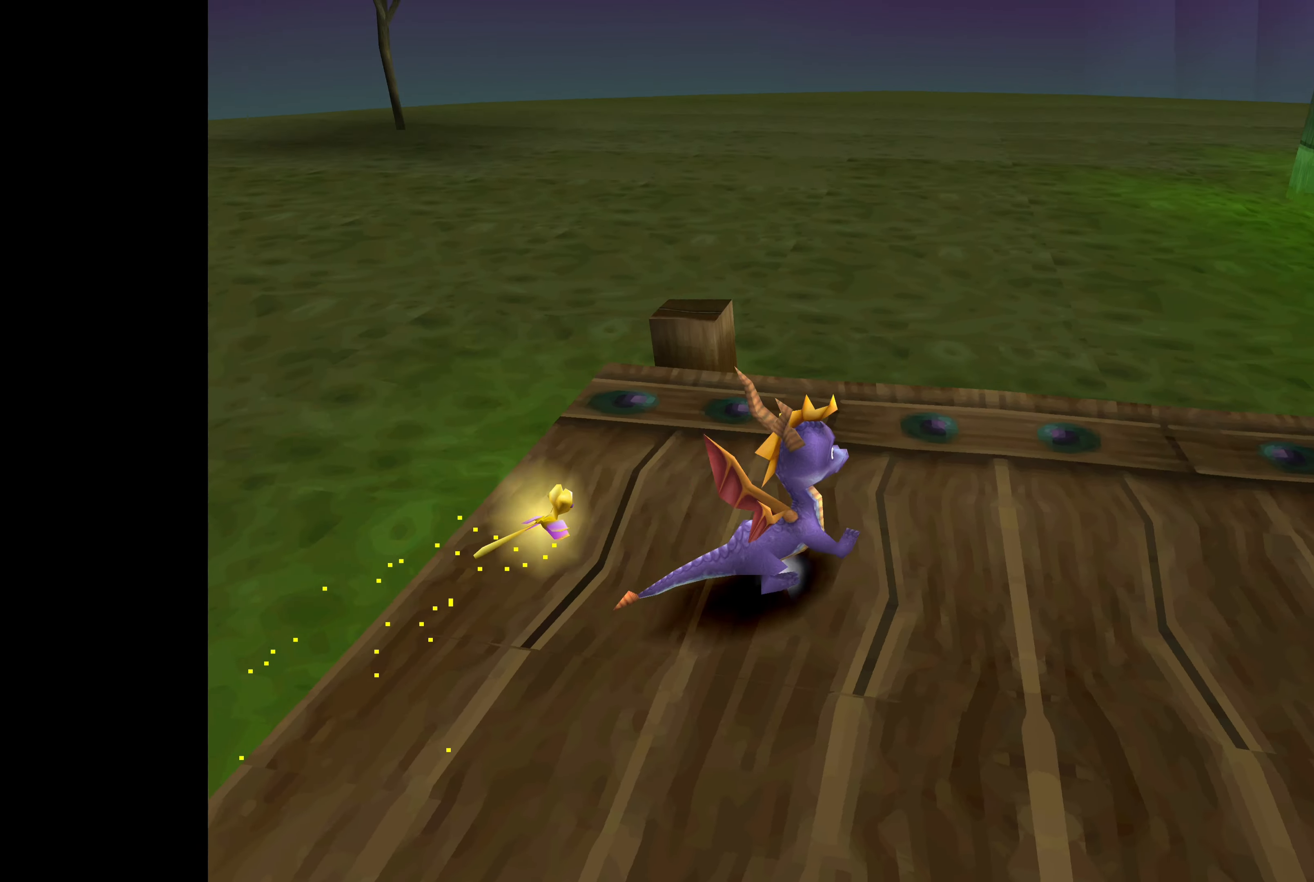
{"buttons": [], "left_stick": "center", "right_stick": "center", "events": [[17, "left_stick", "right"], [350, "left_stick", "center"]]}
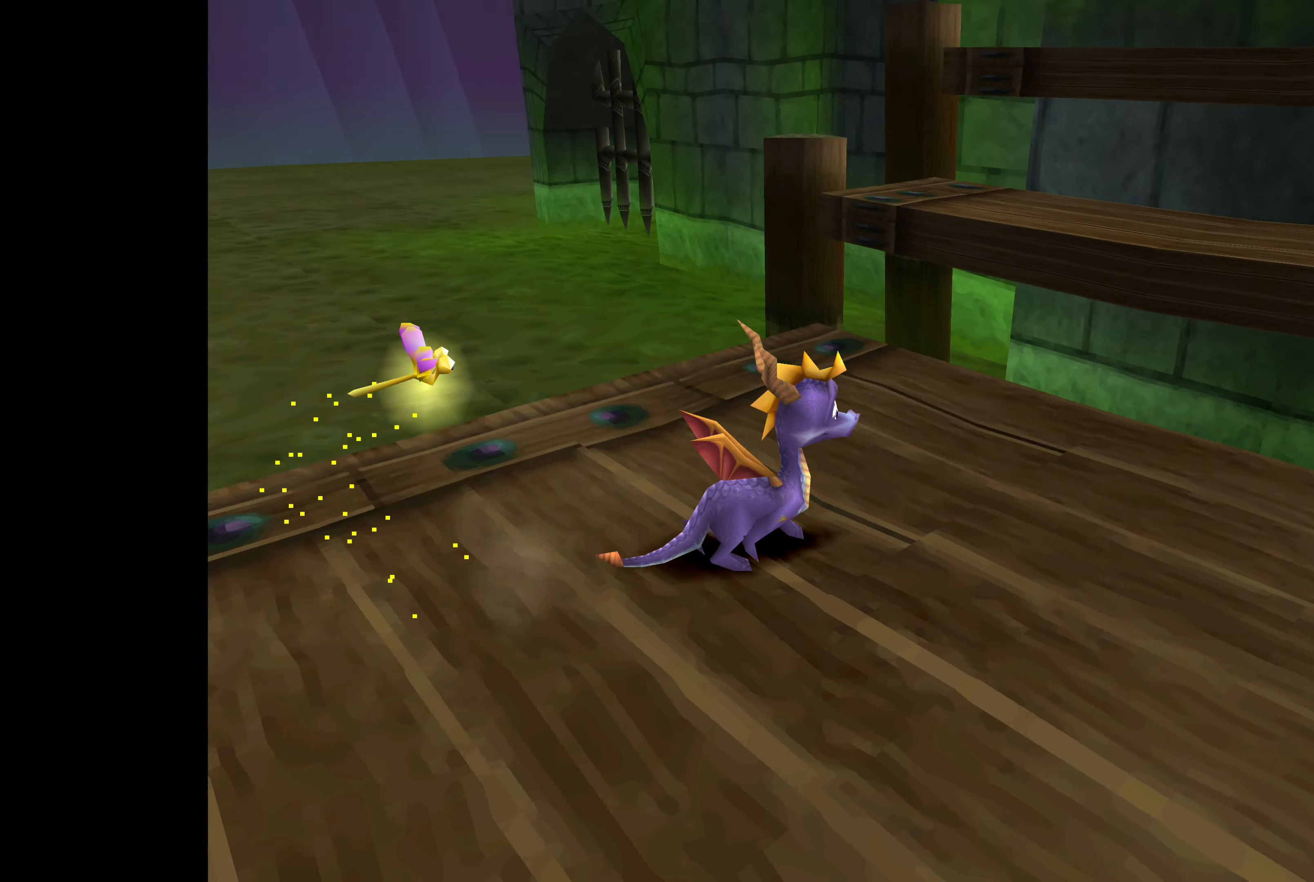
{"buttons": [], "left_stick": "up", "right_stick": "center", "events": [[284, "left_stick", "up"]]}
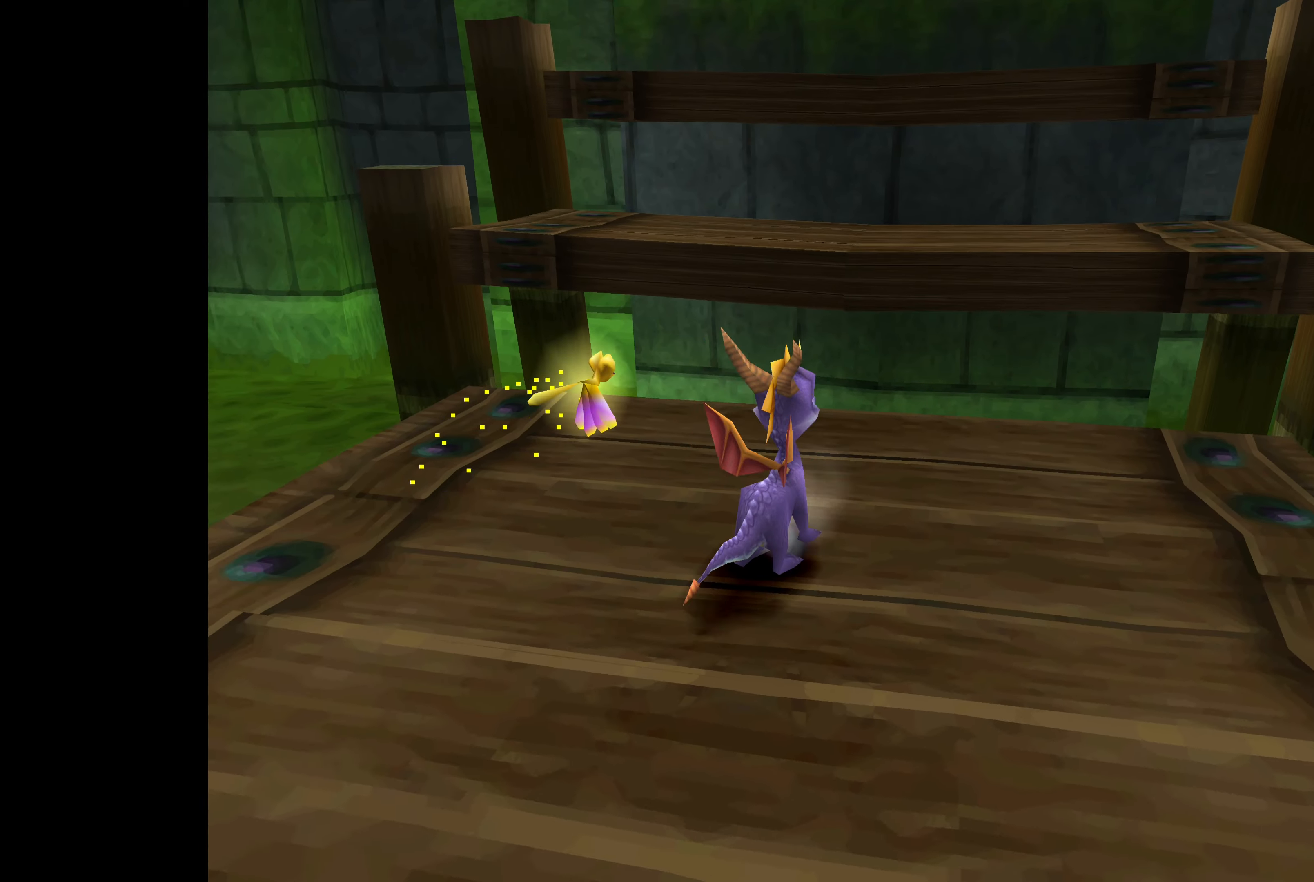
{"buttons": [], "left_stick": "up", "right_stick": "center", "events": [[17, "CROSS", "down"], [267, "CROSS", "up"]]}
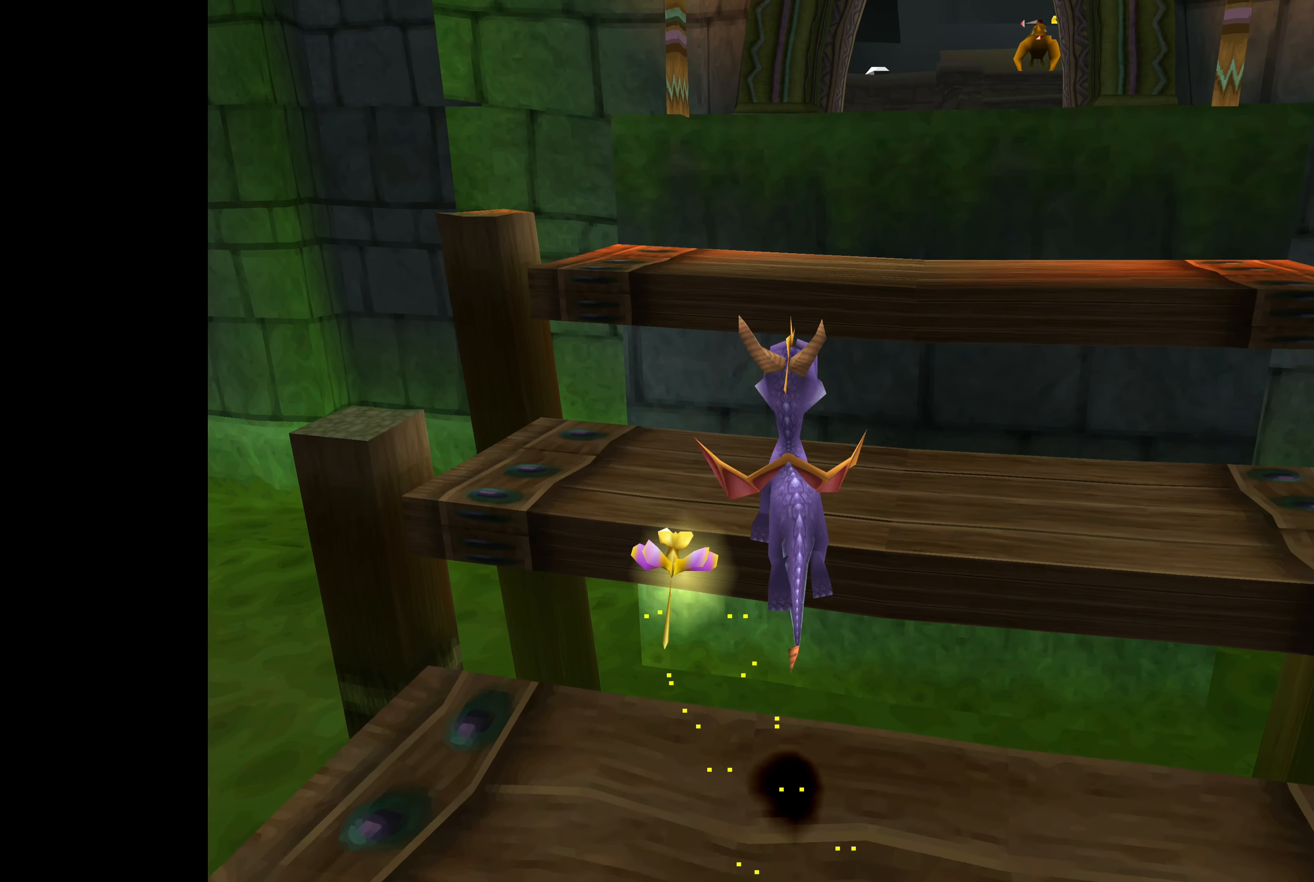
{"buttons": [], "left_stick": "center", "right_stick": "center", "events": [[284, "left_stick", "center"]]}
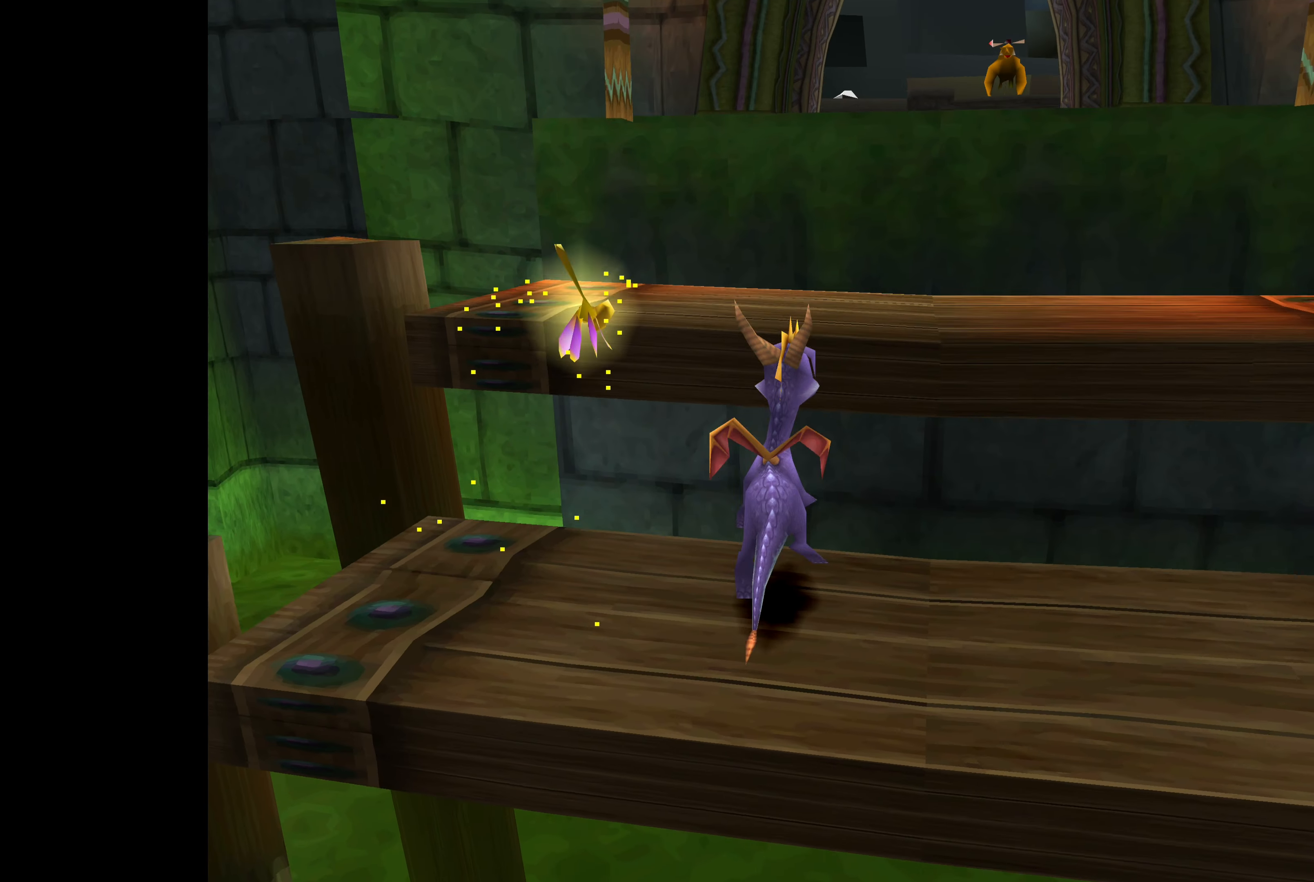
{"buttons": [], "left_stick": "up", "right_stick": "center", "events": [[117, "left_stick", "up"], [217, "CROSS", "down"], [484, "CROSS", "up"]]}
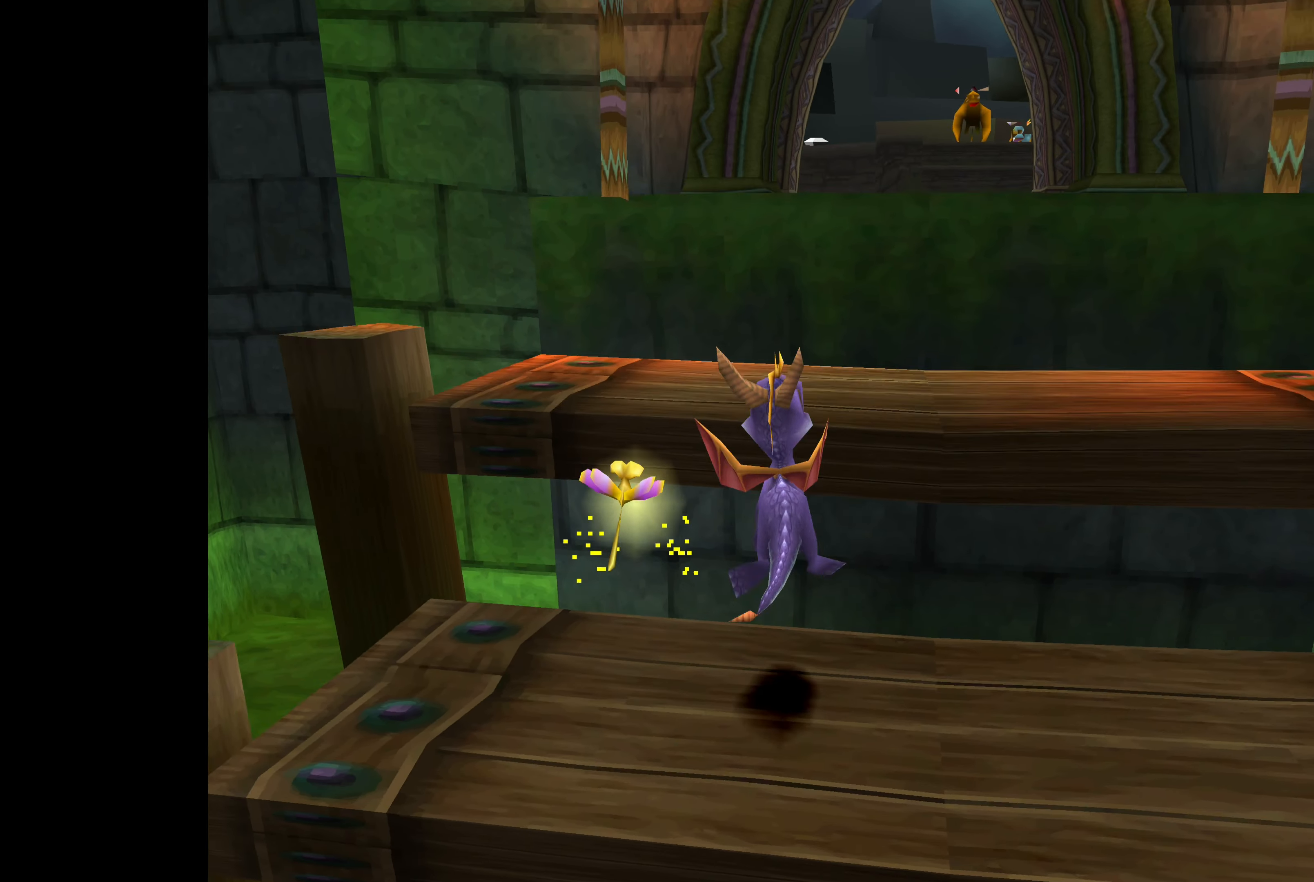
{"buttons": [], "left_stick": "center", "right_stick": "center", "events": [[150, "left_stick", "center"]]}
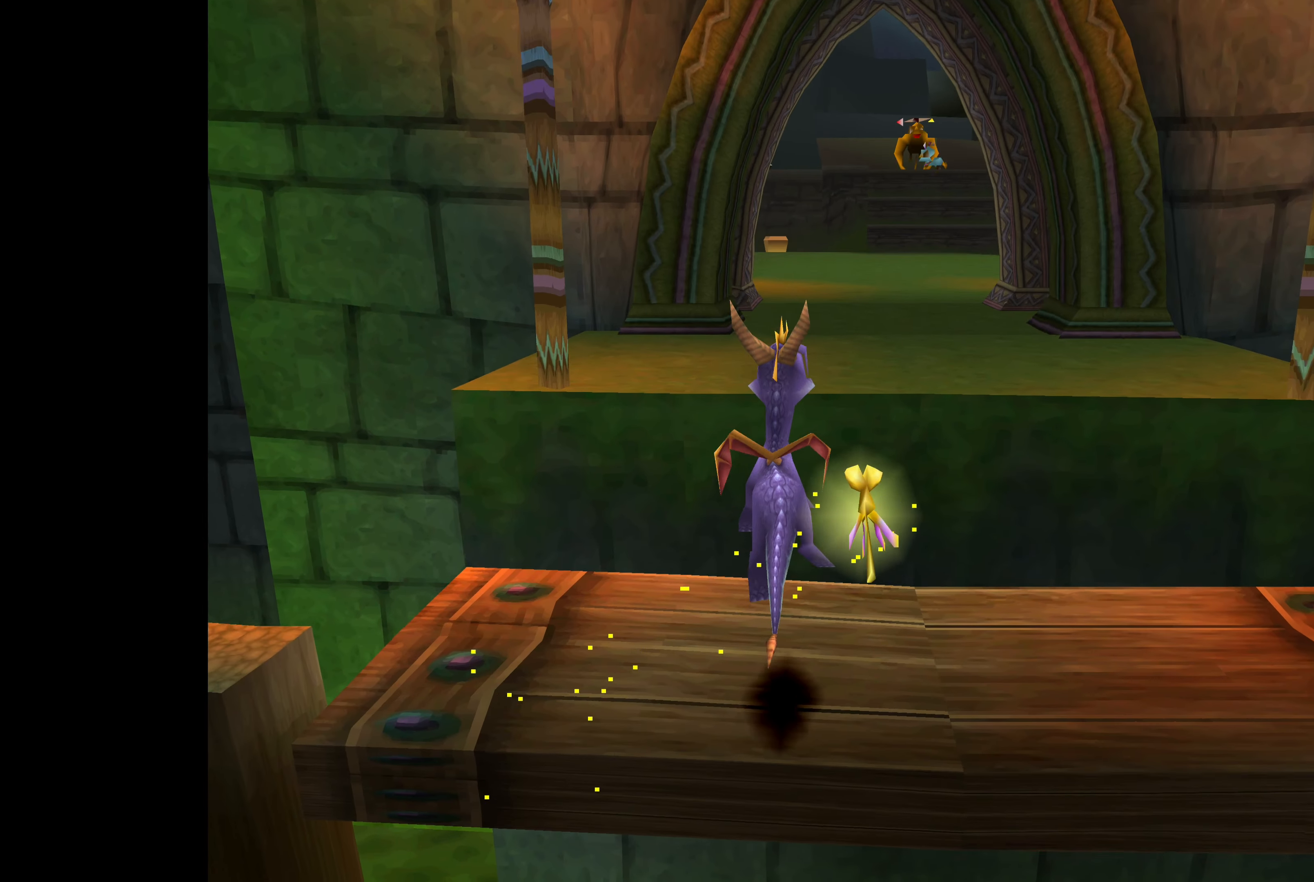
{"buttons": ["CROSS"], "left_stick": "up", "right_stick": "center", "events": [[234, "left_stick", "up"], [400, "CROSS", "down"]]}
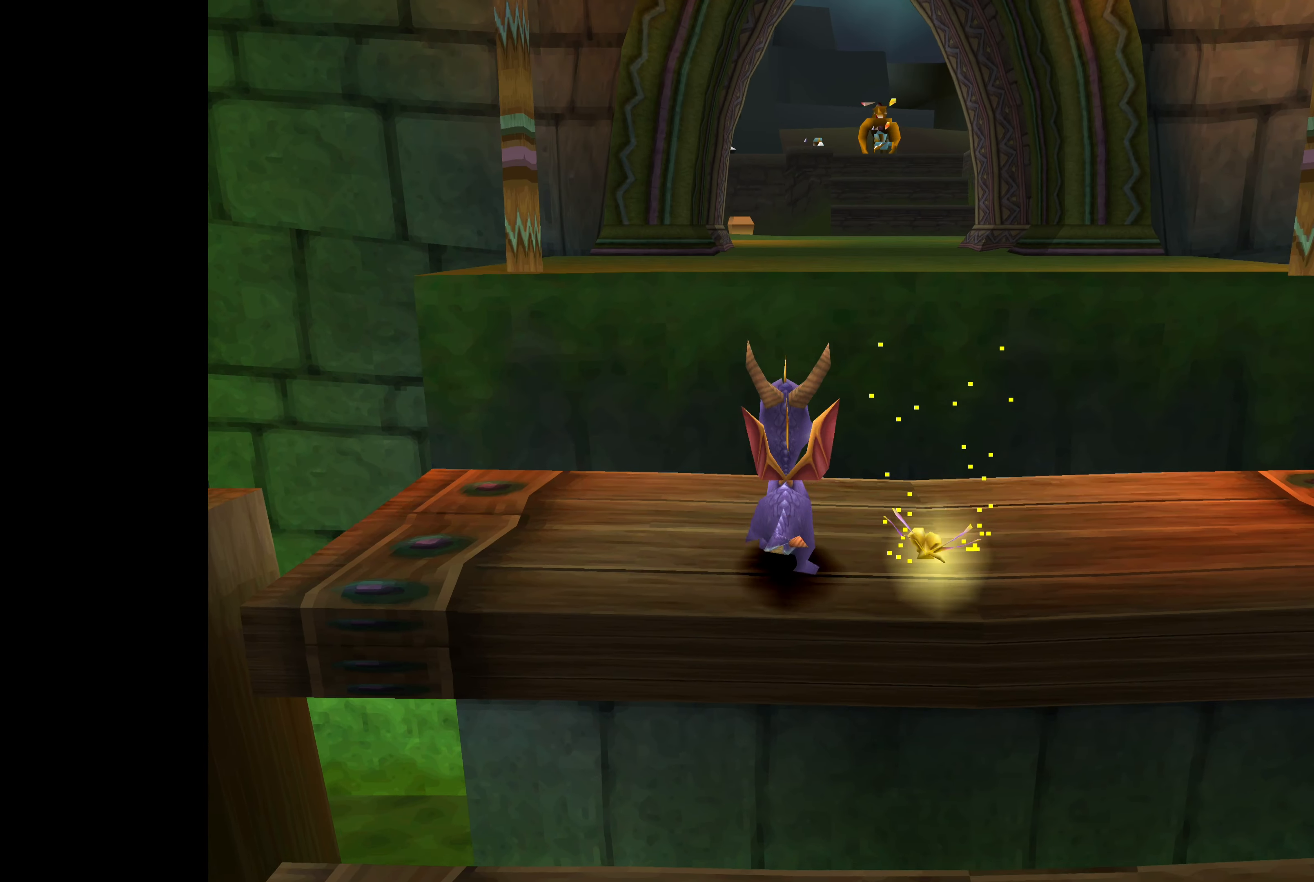
{"buttons": [], "left_stick": "center", "right_stick": "center", "events": [[167, "CROSS", "up"], [467, "left_stick", "center"]]}
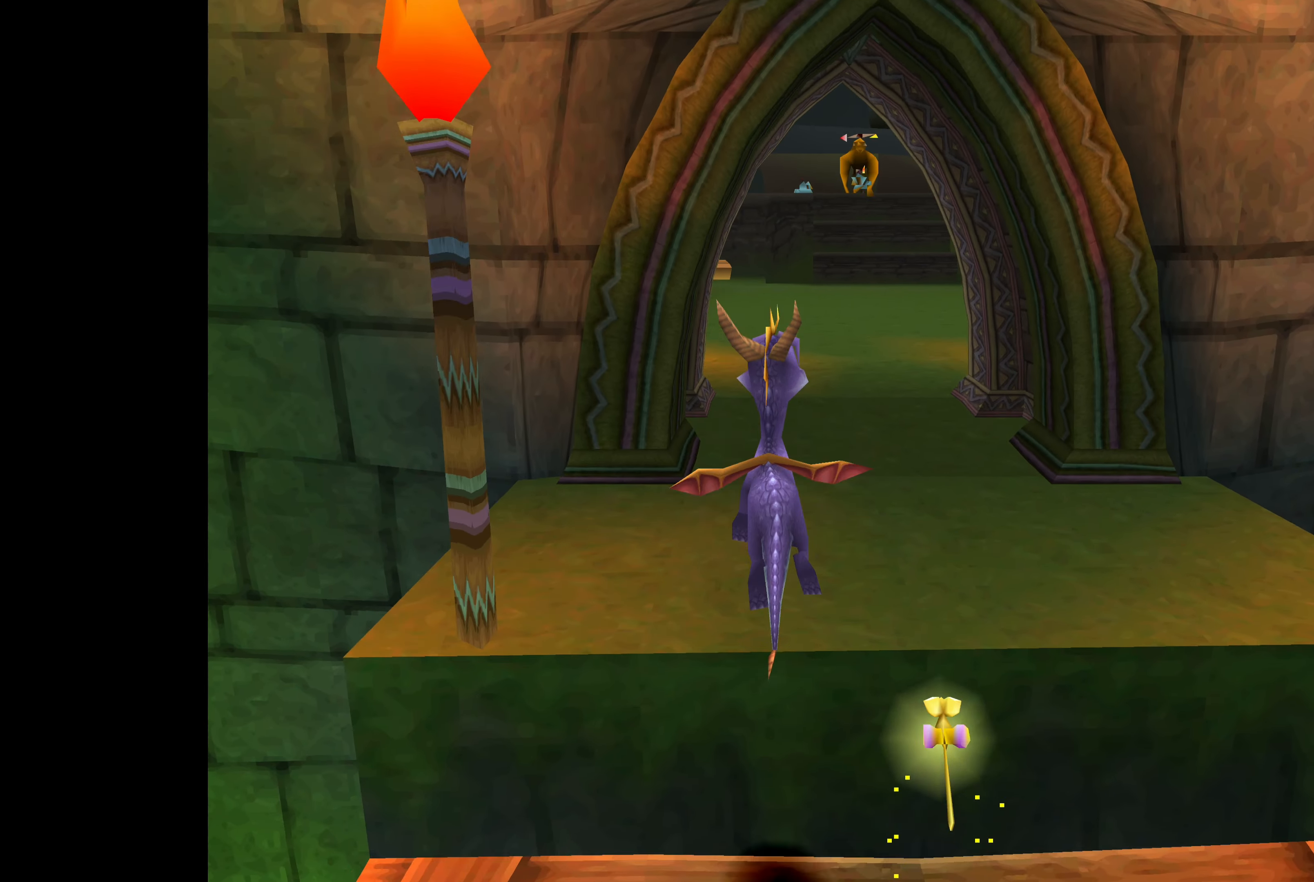
{"buttons": [], "left_stick": "center", "right_stick": "center", "events": []}
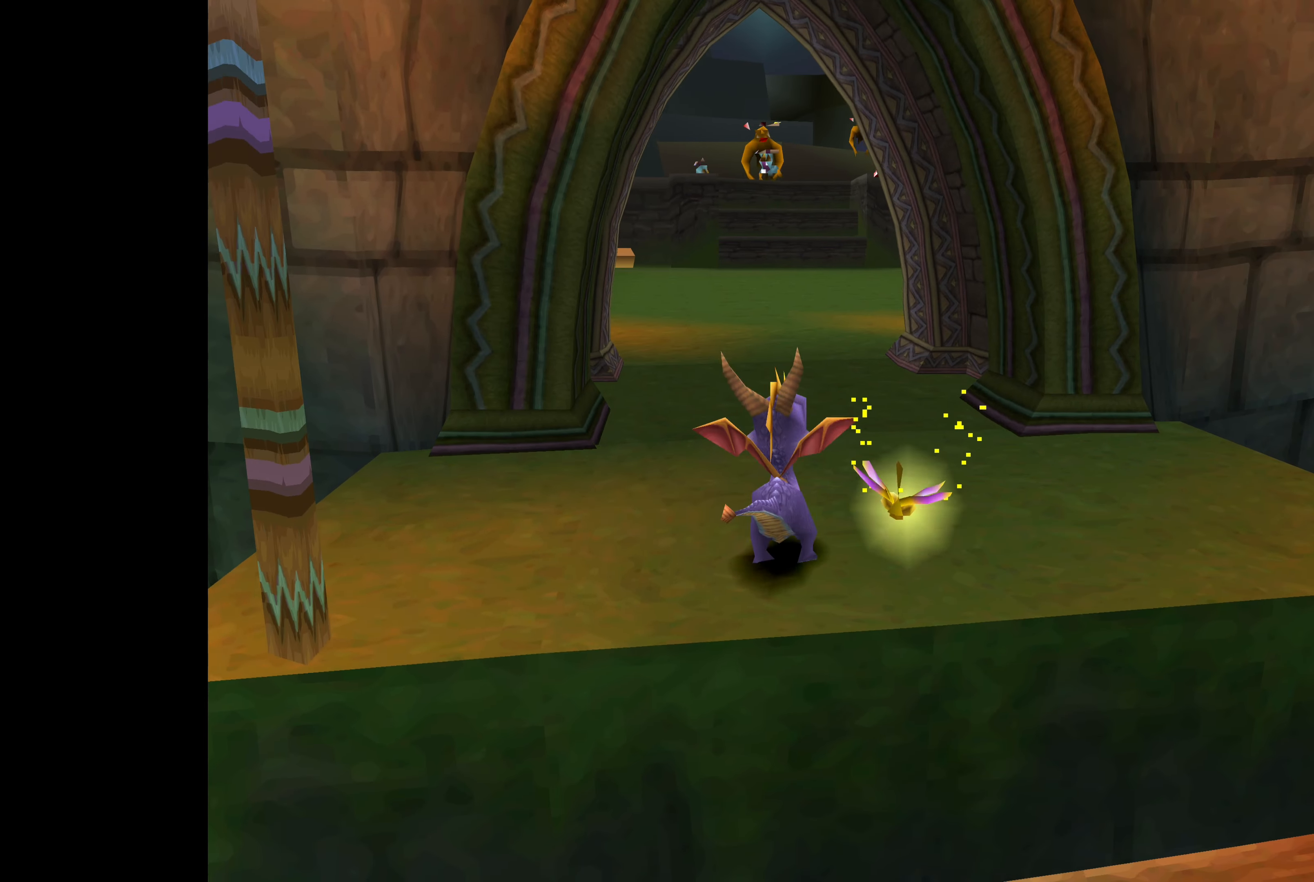
{"buttons": [], "left_stick": "center", "right_stick": "center", "events": []}
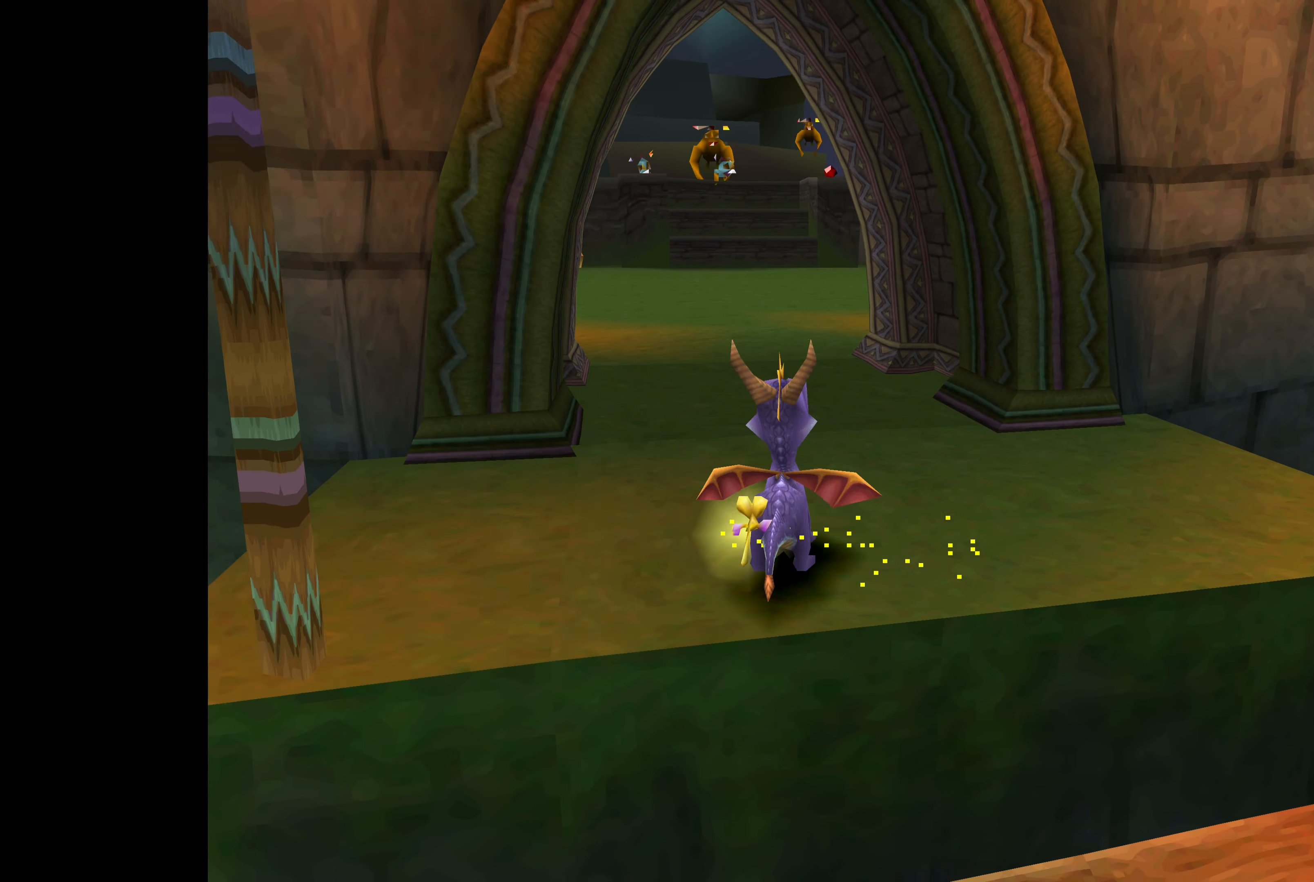
{"buttons": [], "left_stick": "center", "right_stick": "center", "events": []}
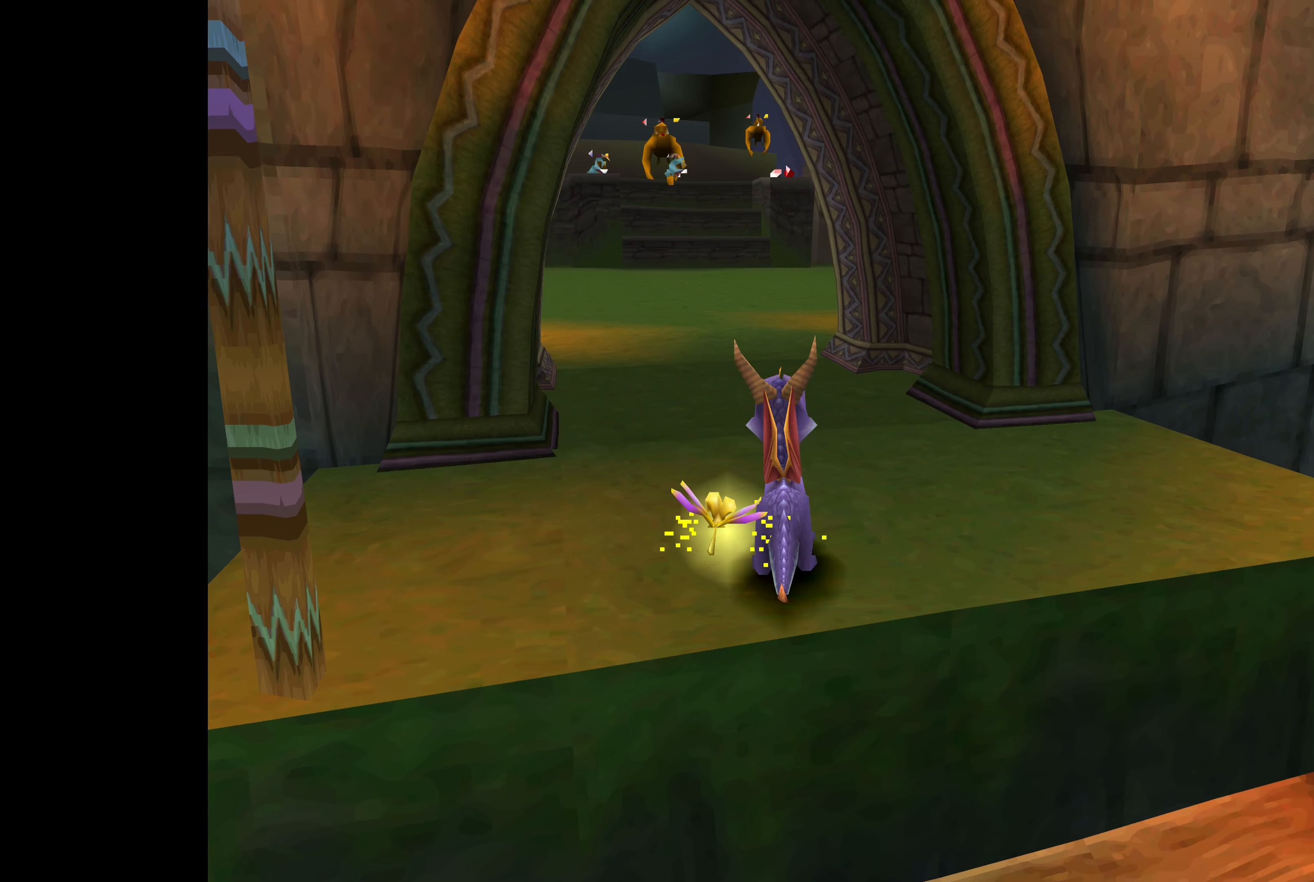
{"buttons": [], "left_stick": "center", "right_stick": "center", "events": []}